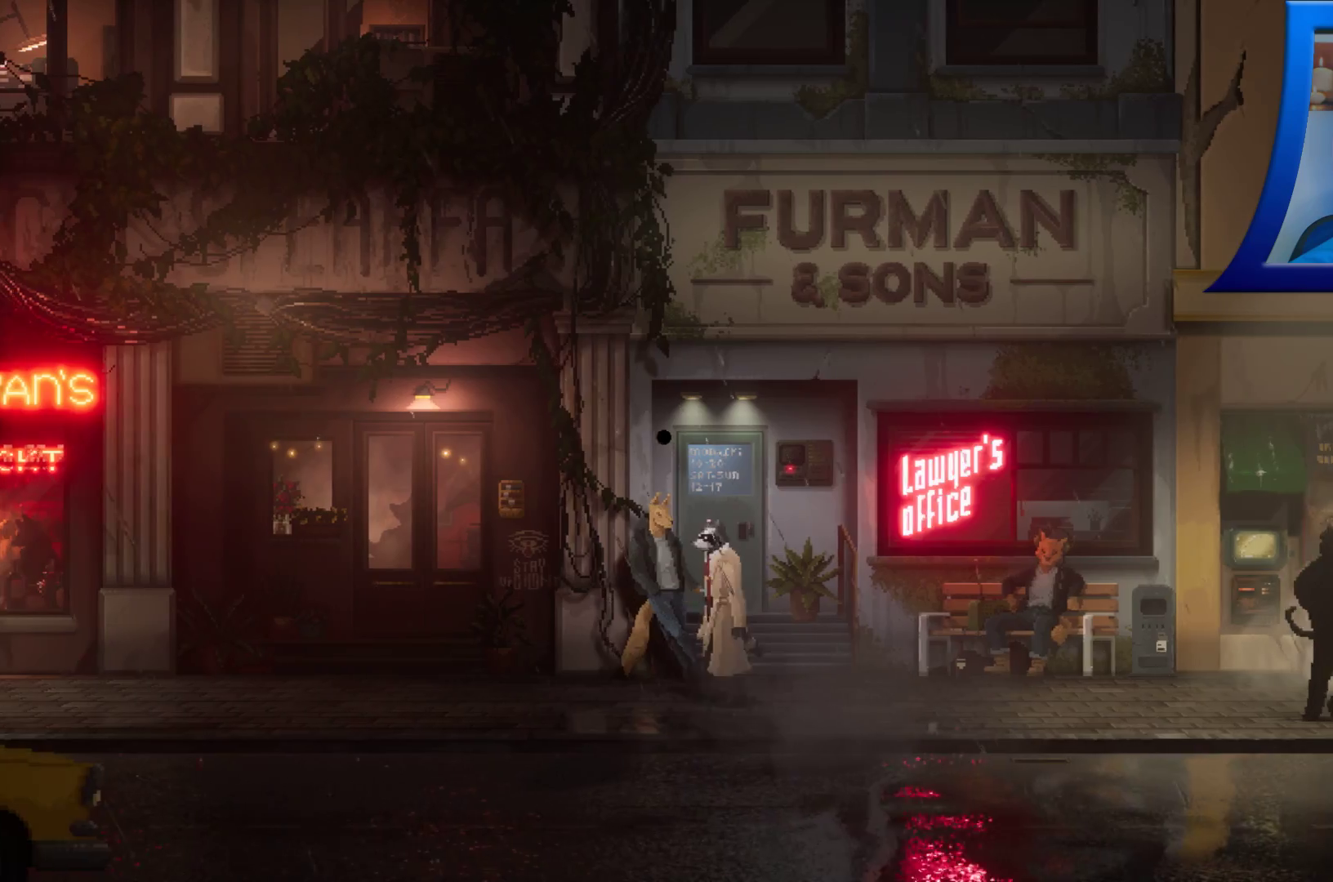
Gameplay with a controller (Xbox layout); each line is a JSON object with the inputs held at the frame after it. "events" lists button and stick changes between this image and that frame as [ms after this image, input, new state], when the widget could be followed in between. Not read: HOME L3 R3.
{"buttons": [], "left_stick": "center", "right_stick": "center", "events": []}
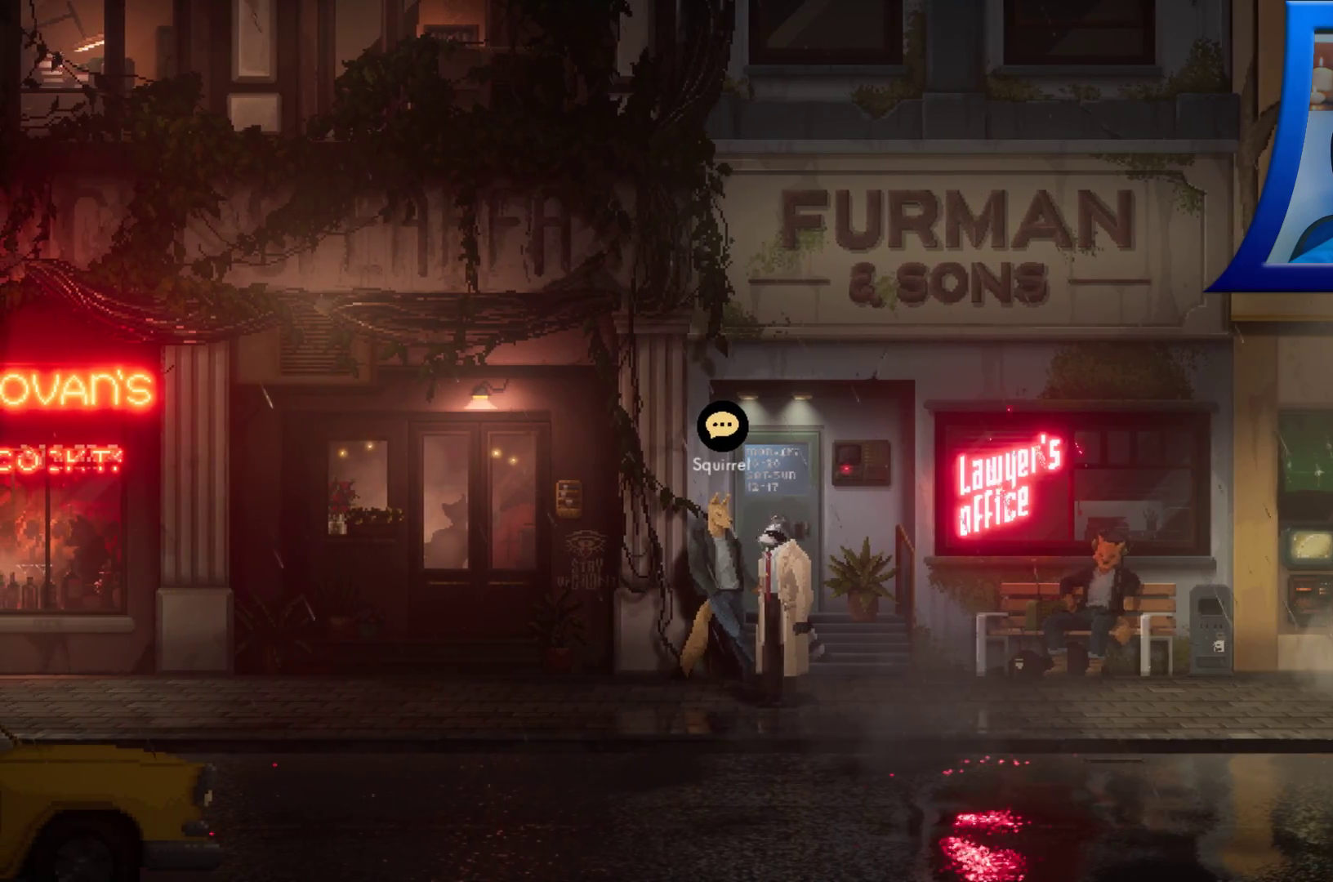
{"buttons": [], "left_stick": "center", "right_stick": "center", "events": [[333, "A", "down"], [433, "A", "up"]]}
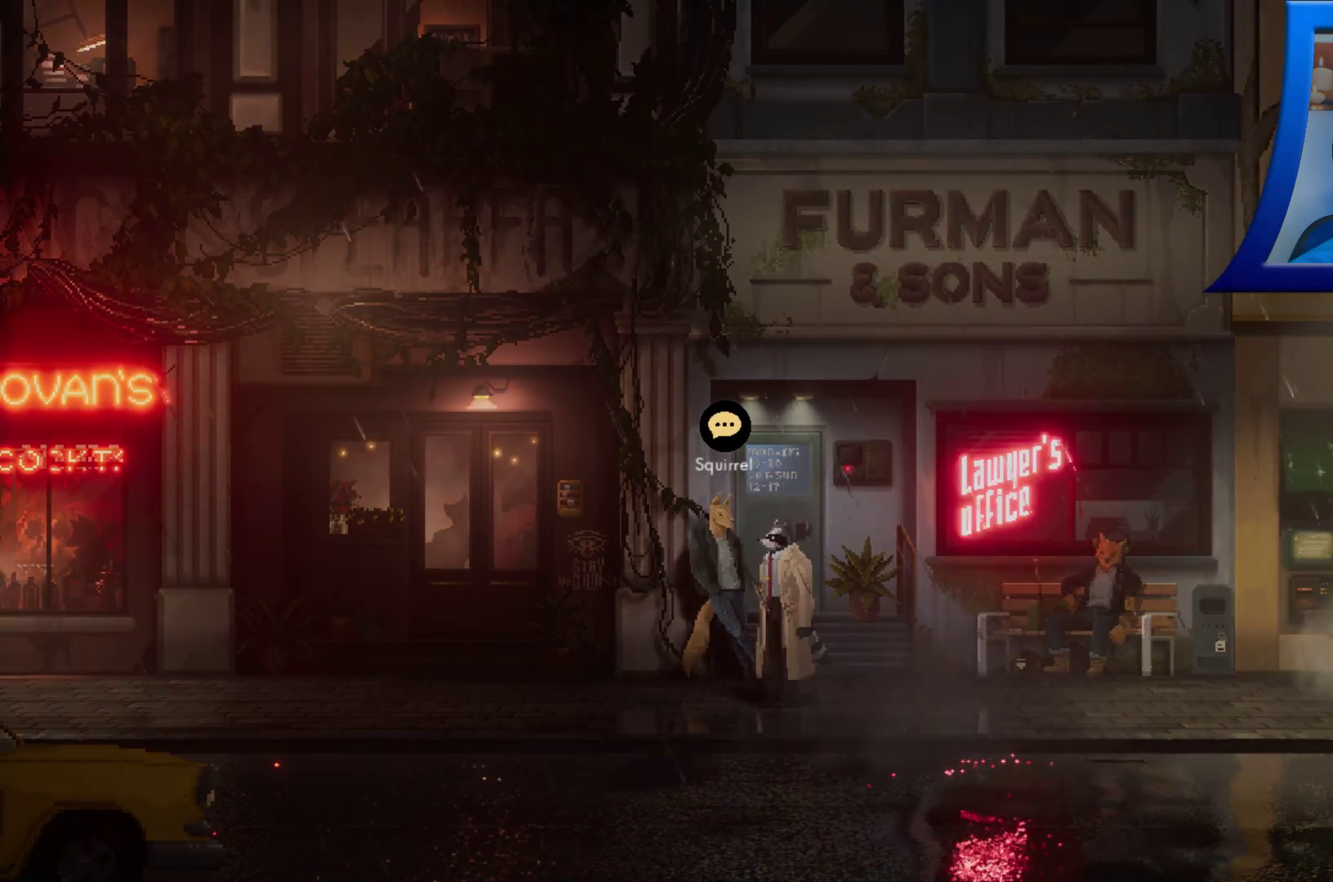
{"buttons": [], "left_stick": "center", "right_stick": "center", "events": []}
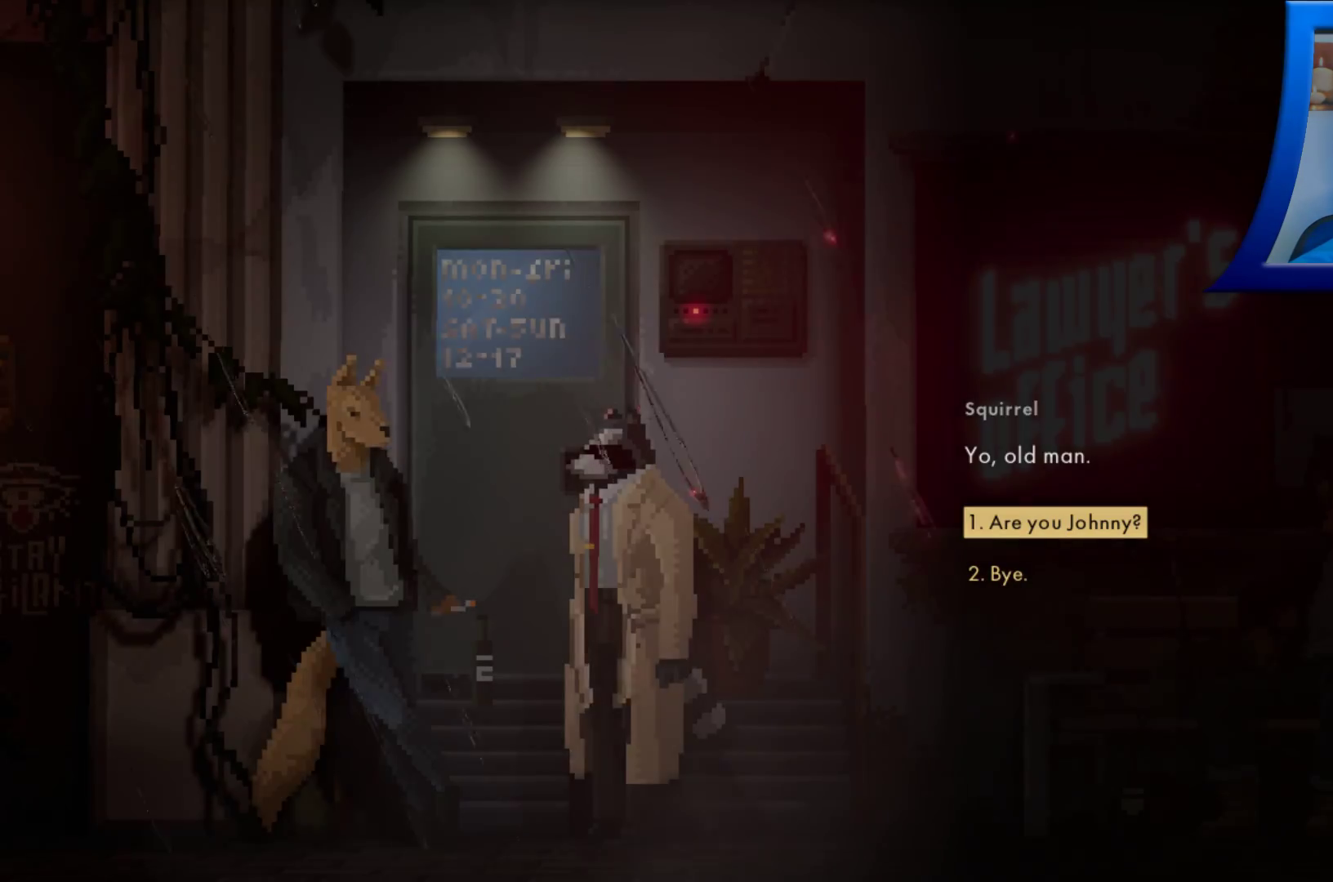
{"buttons": [], "left_stick": "center", "right_stick": "center", "events": []}
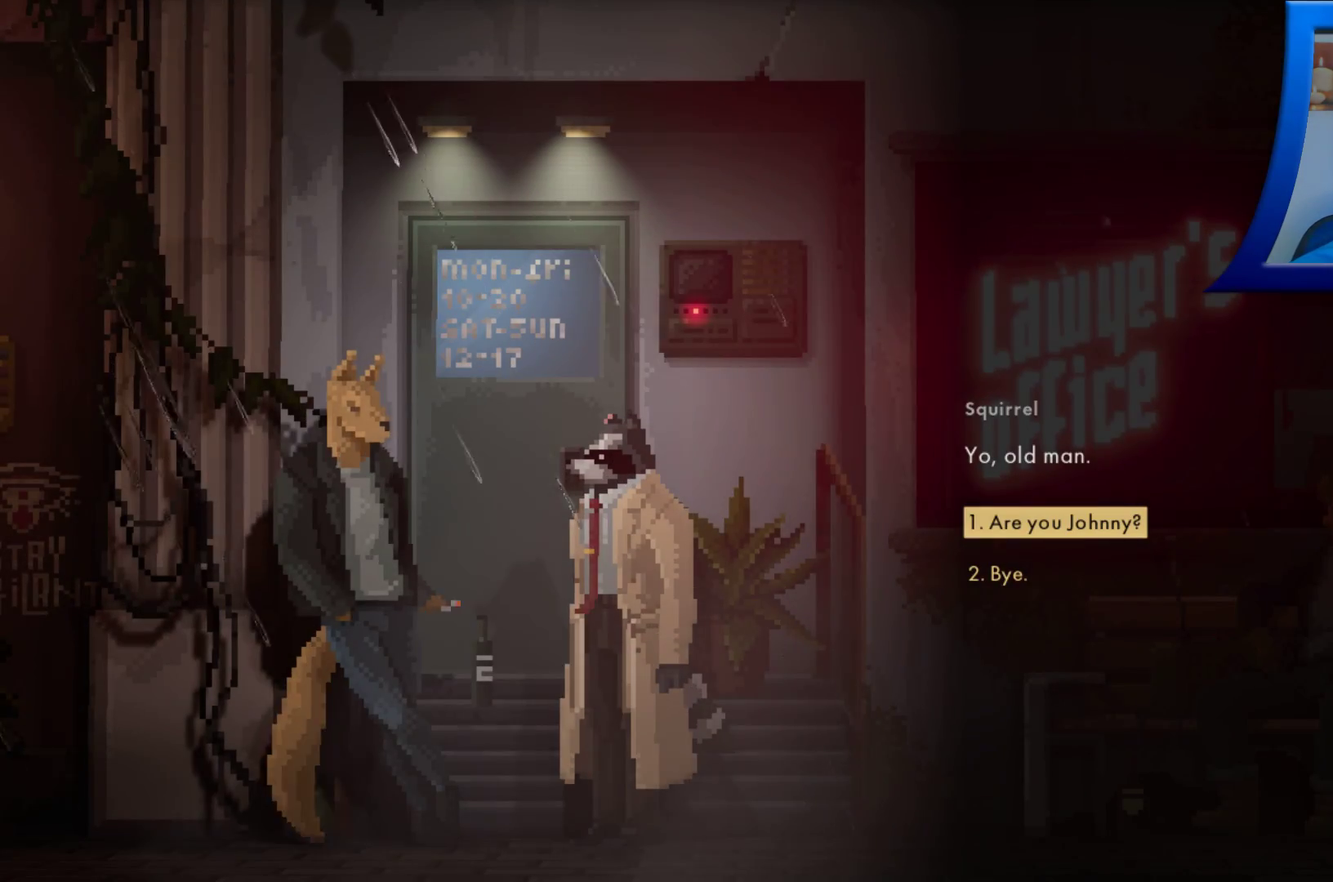
{"buttons": [], "left_stick": "center", "right_stick": "center", "events": [[317, "left_stick", "down"], [483, "left_stick", "center"]]}
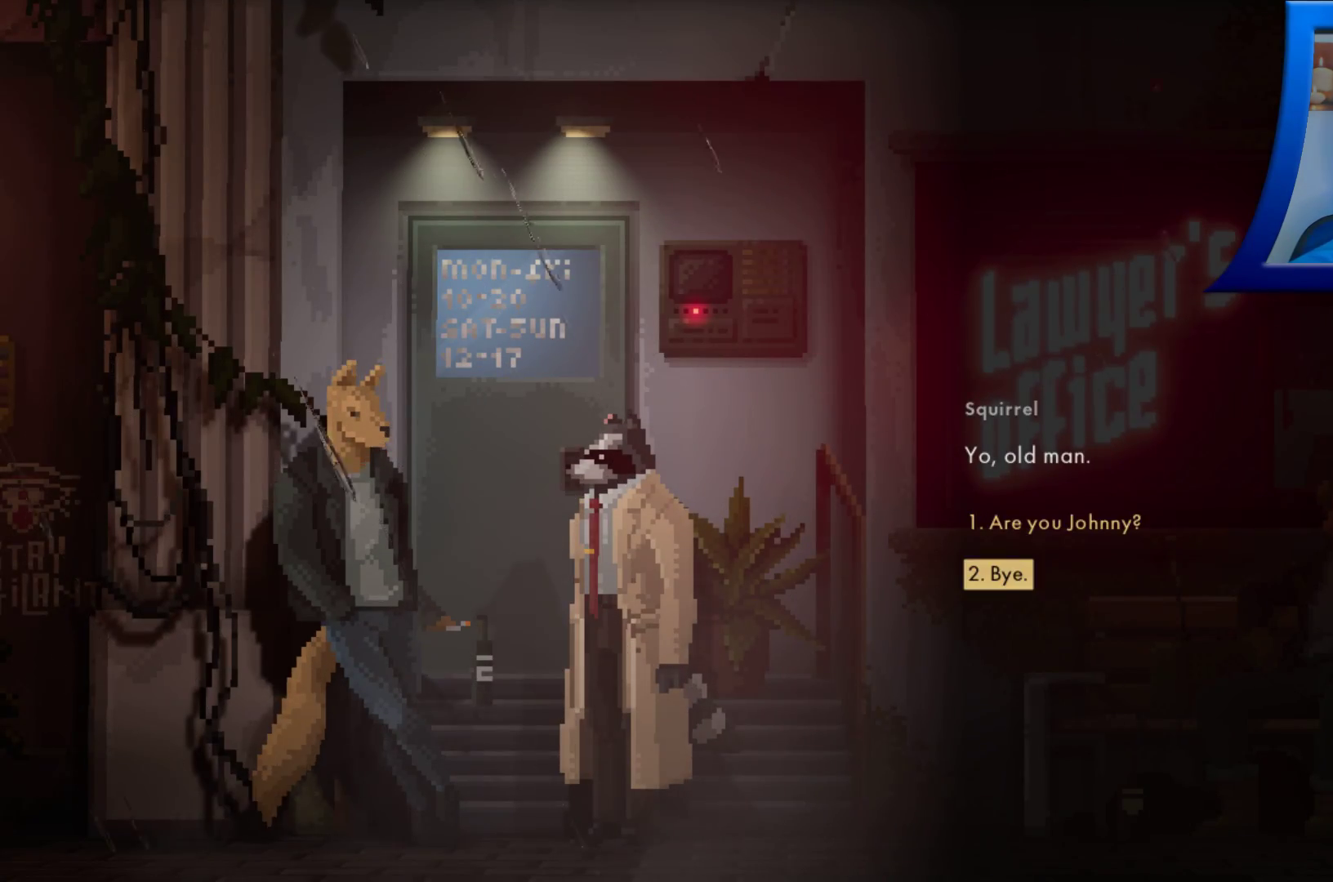
{"buttons": [], "left_stick": "center", "right_stick": "center", "events": [[217, "left_stick", "up"], [333, "left_stick", "center"]]}
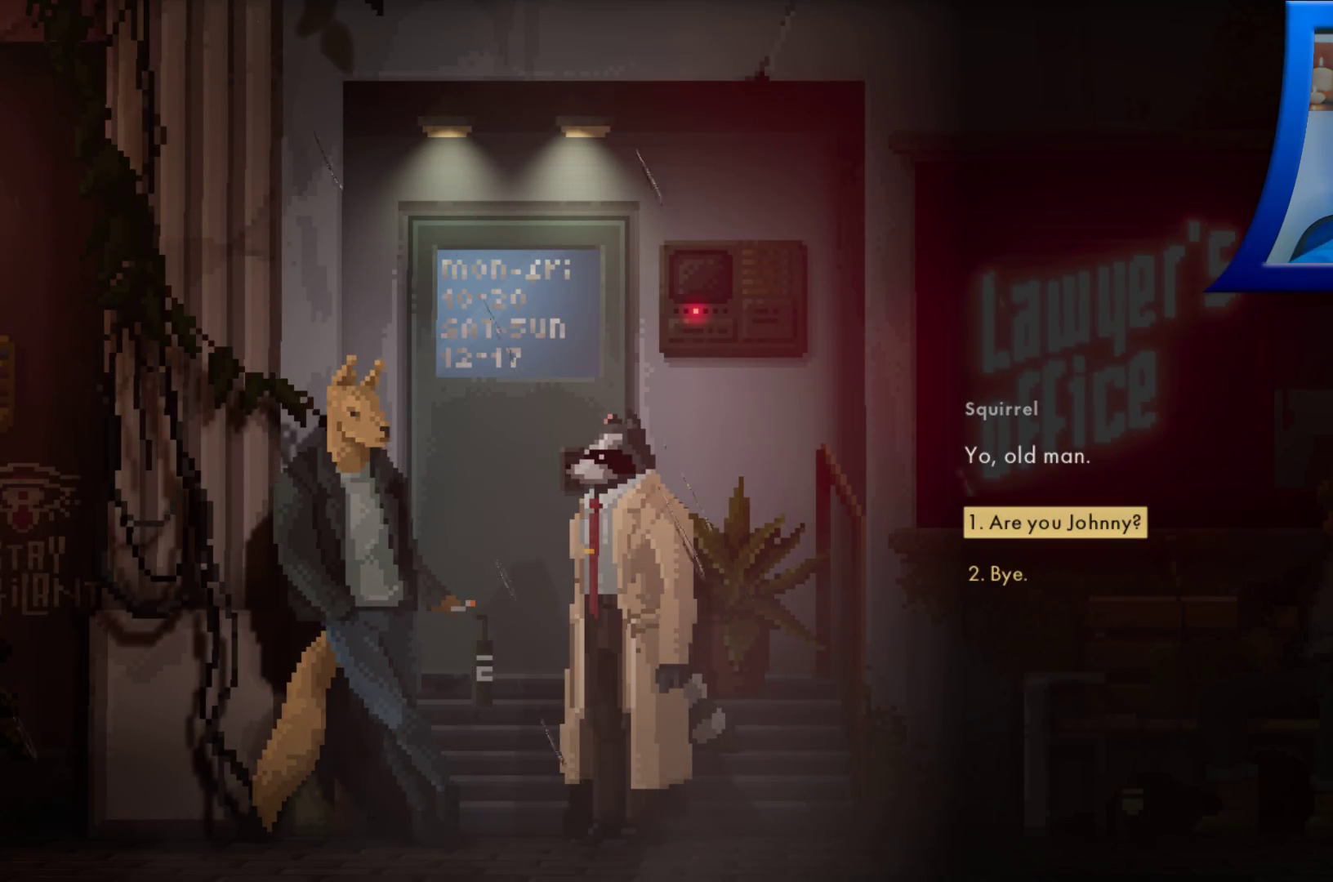
{"buttons": [], "left_stick": "center", "right_stick": "center", "events": []}
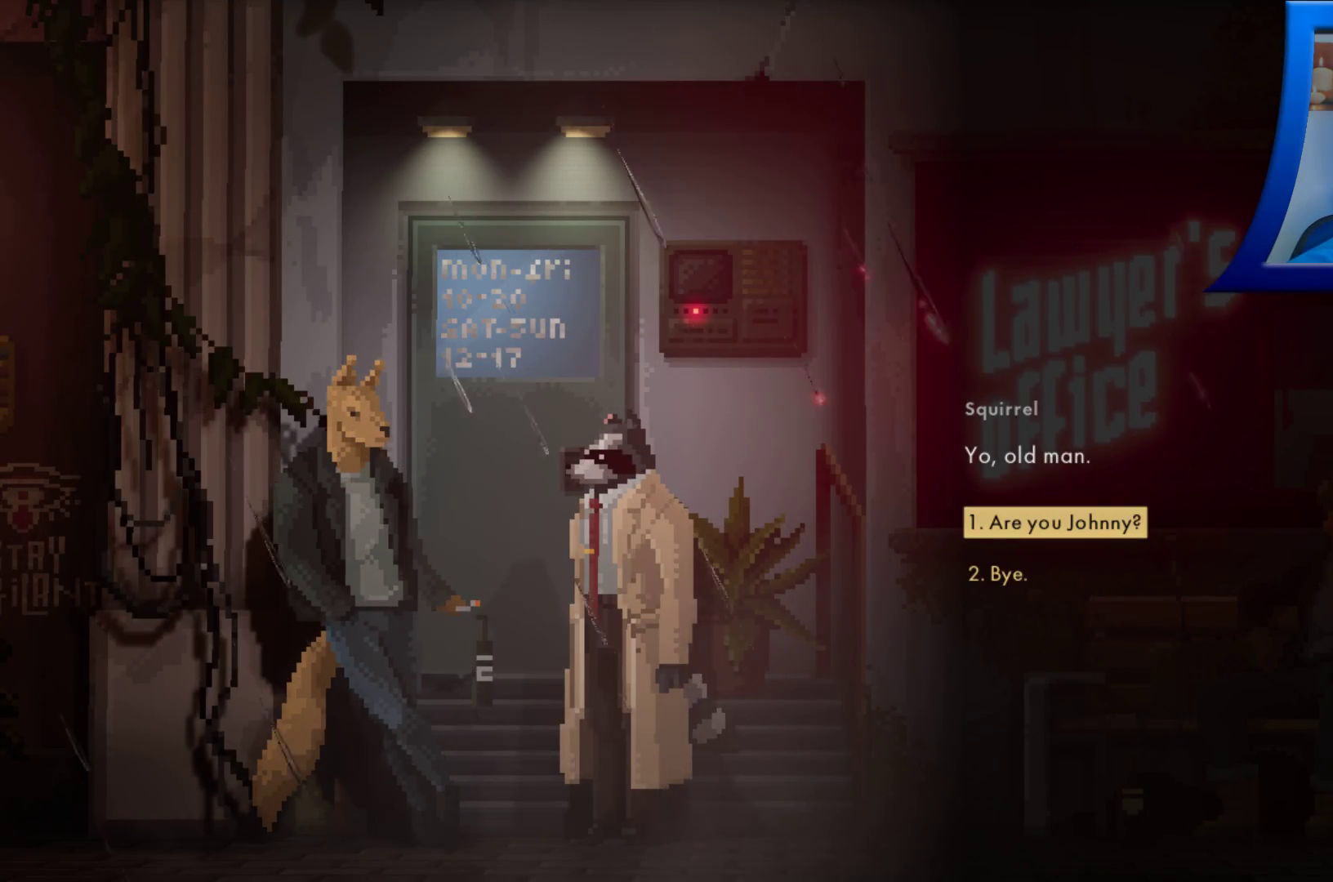
{"buttons": [], "left_stick": "center", "right_stick": "center", "events": []}
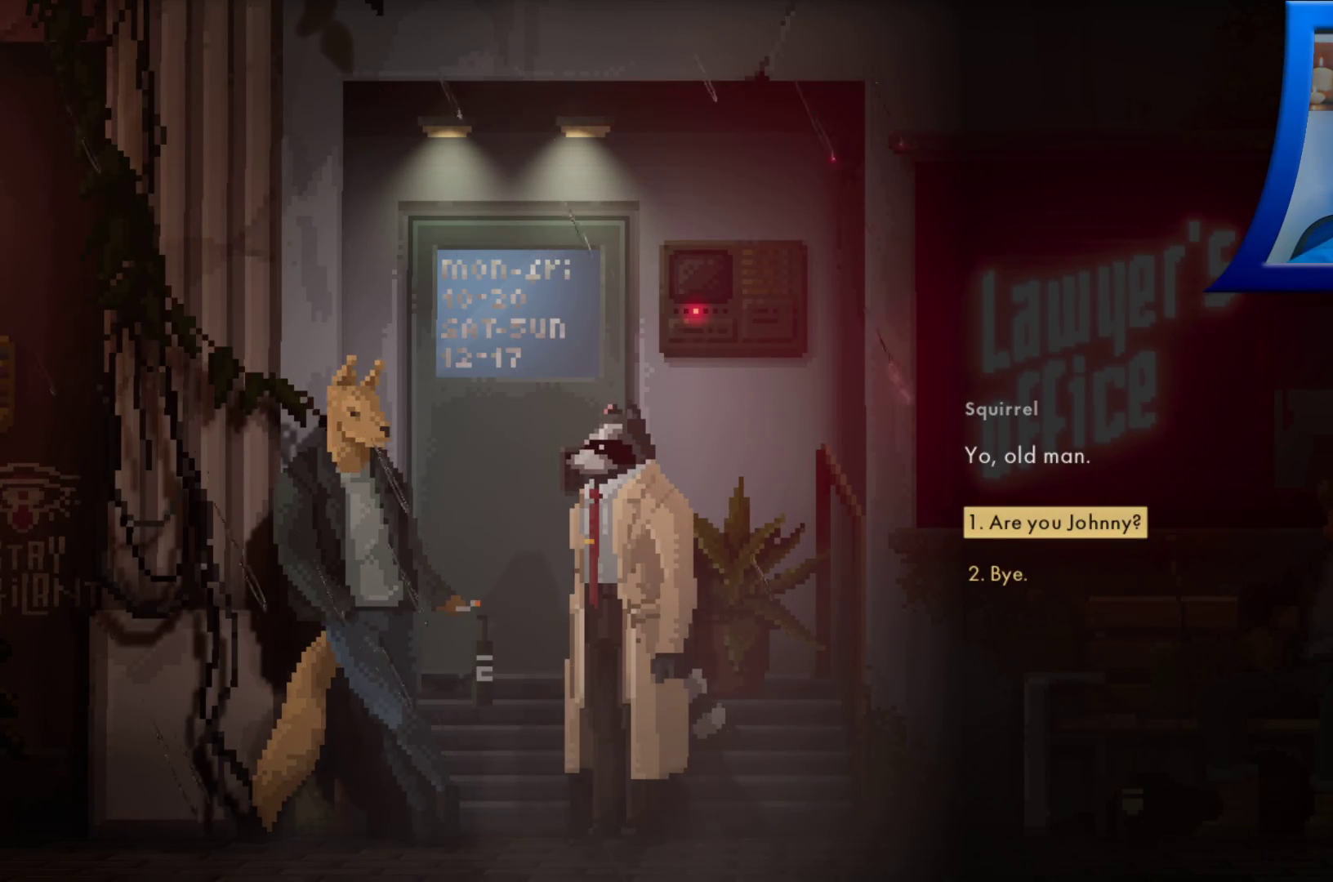
{"buttons": [], "left_stick": "center", "right_stick": "center", "events": []}
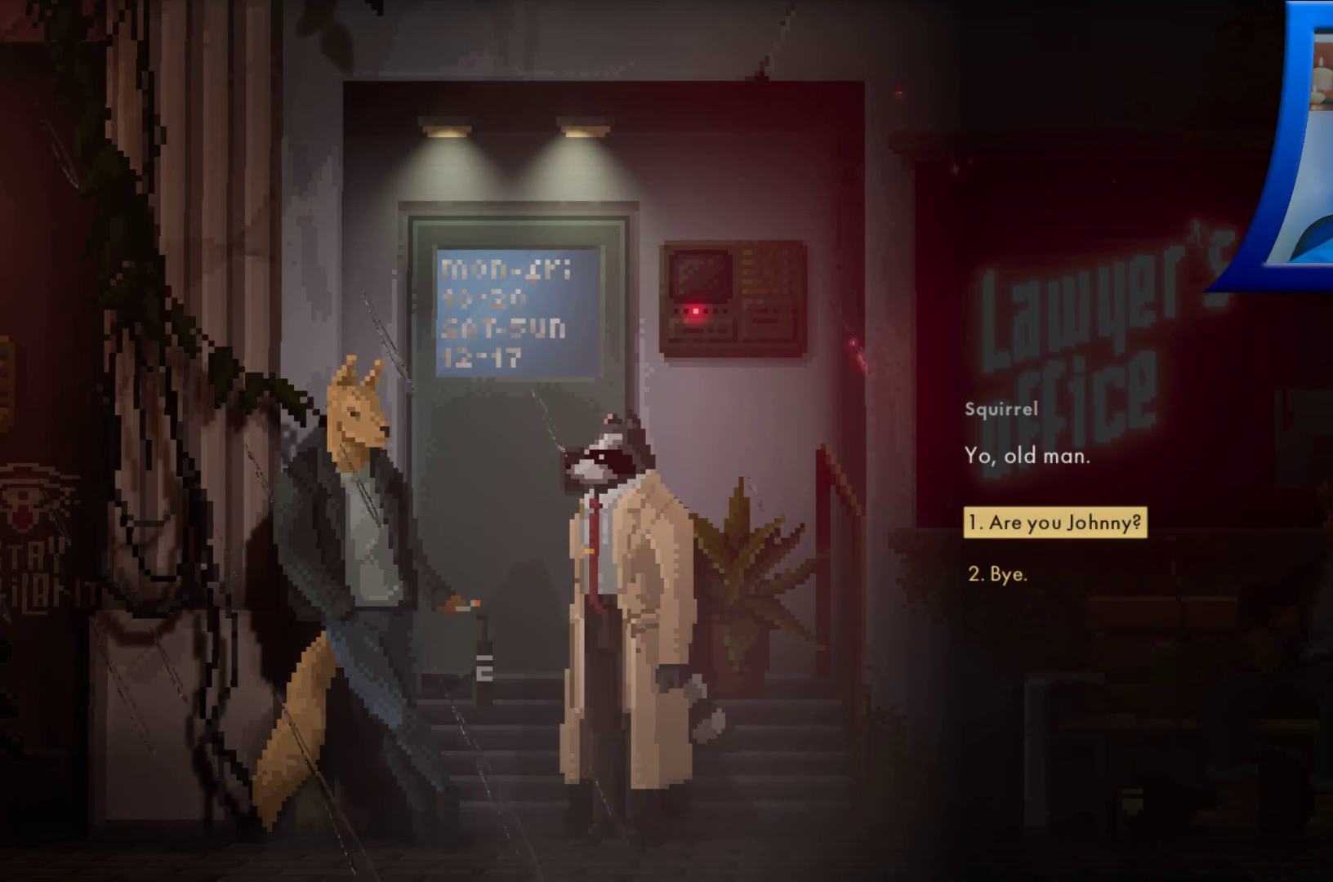
{"buttons": [], "left_stick": "center", "right_stick": "center", "events": []}
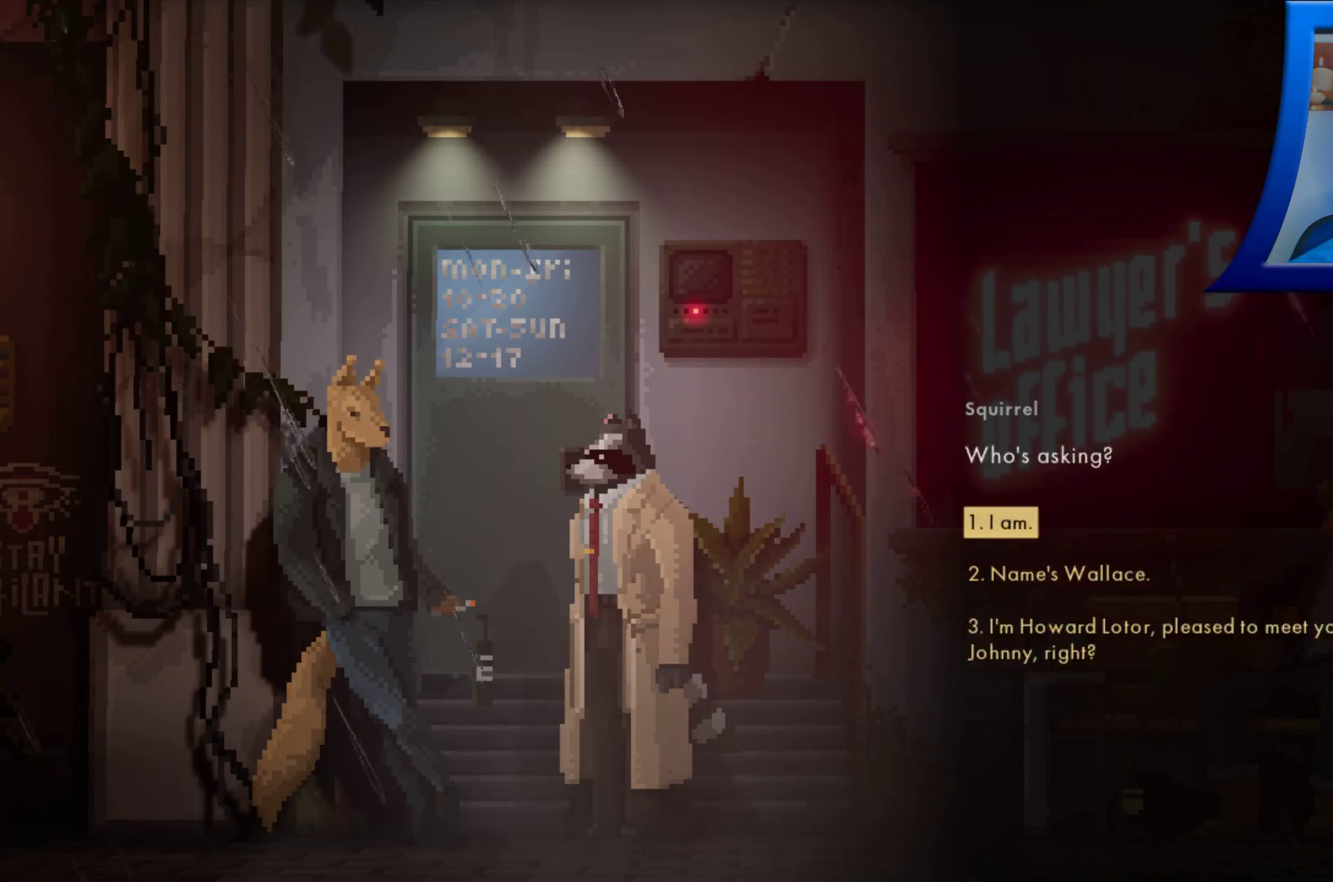
{"buttons": [], "left_stick": "center", "right_stick": "center", "events": []}
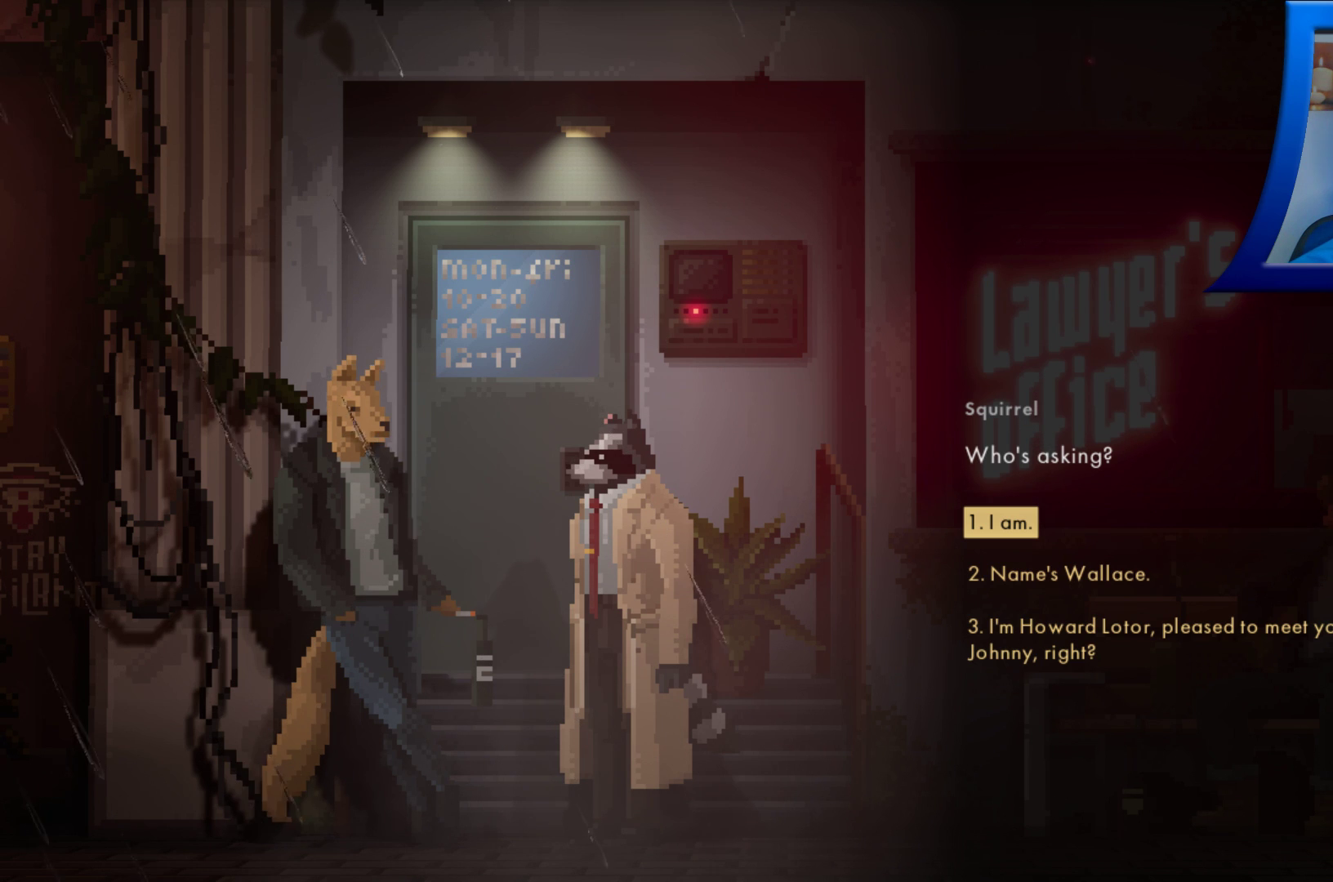
{"buttons": [], "left_stick": "center", "right_stick": "center", "events": []}
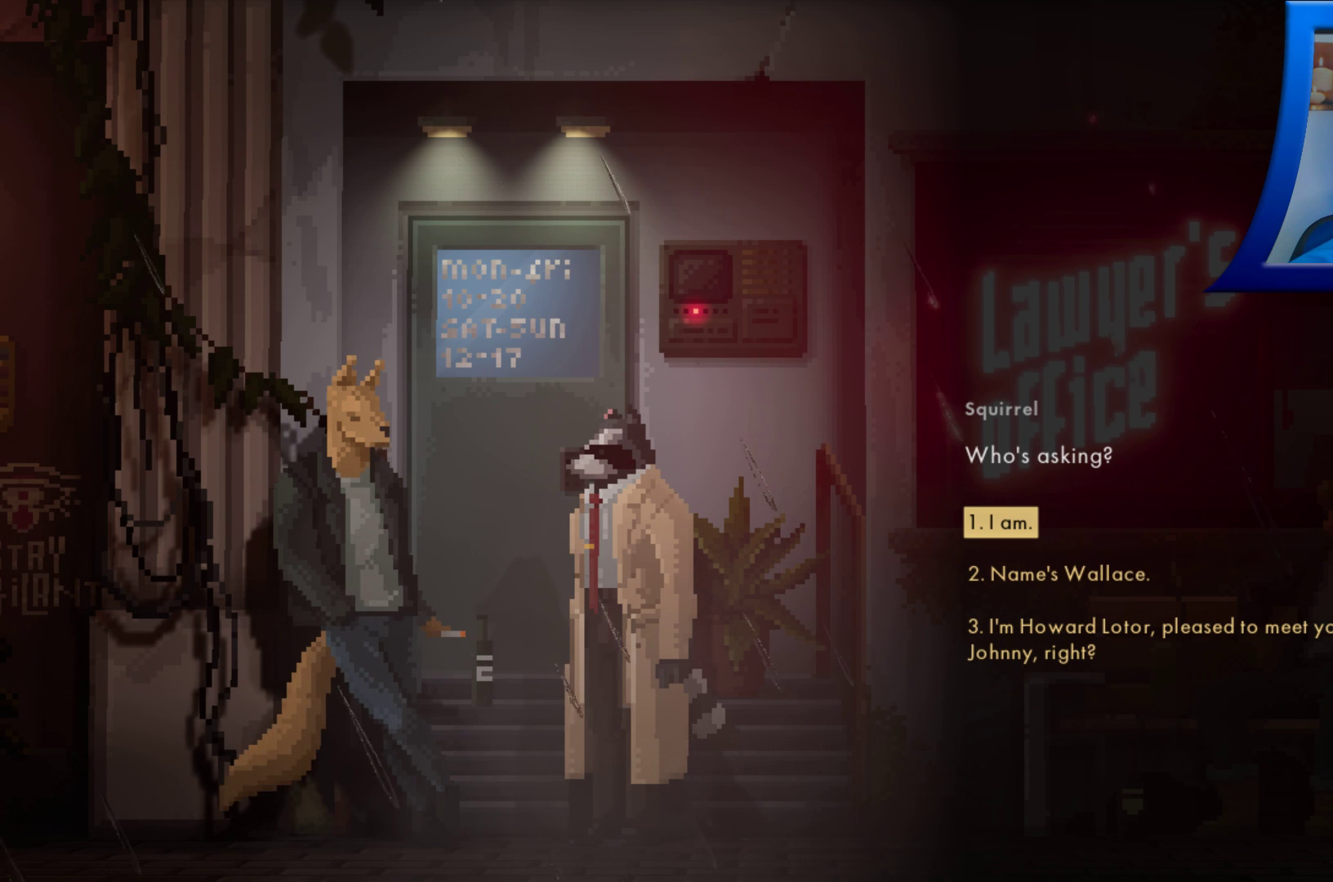
{"buttons": [], "left_stick": "center", "right_stick": "center", "events": []}
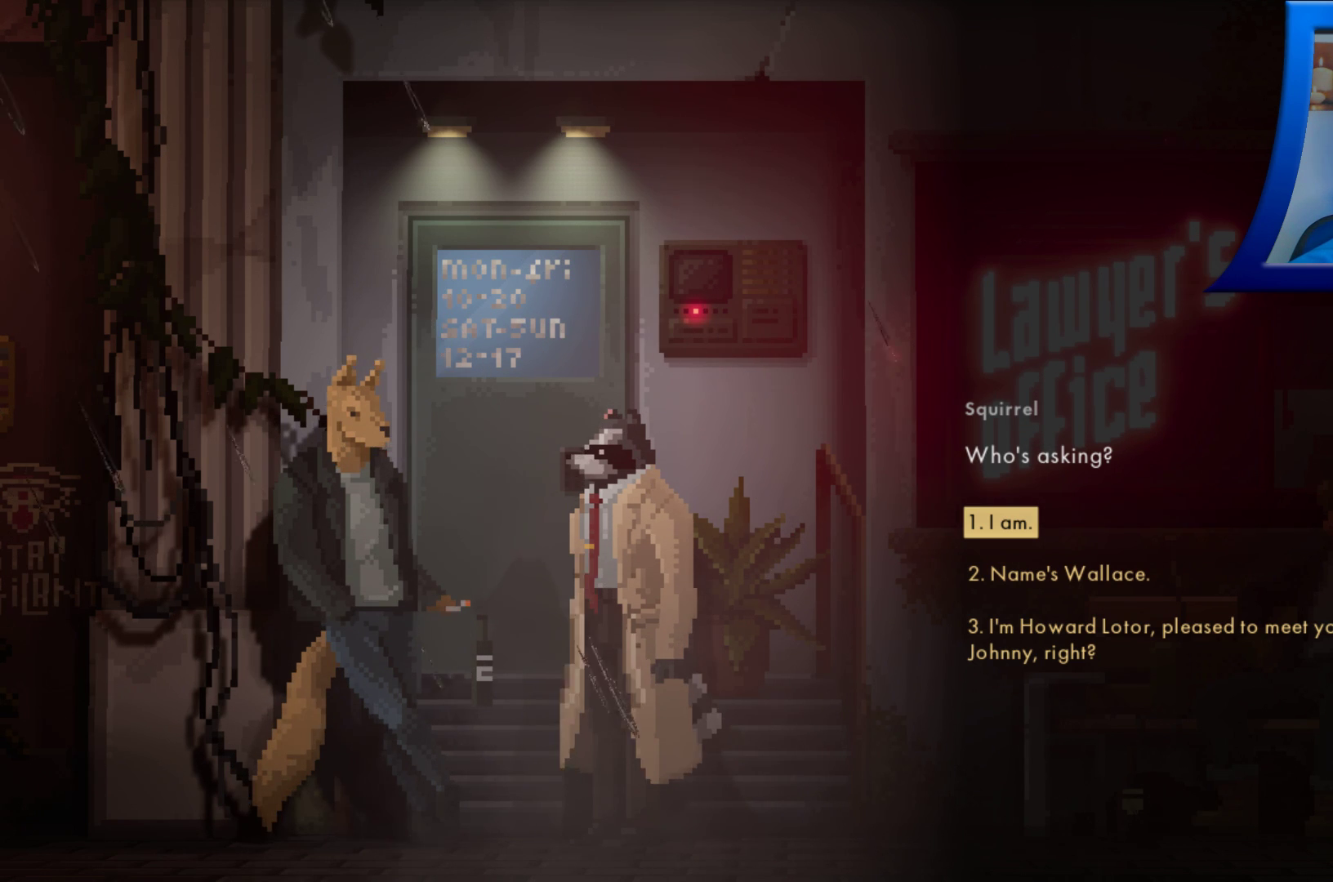
{"buttons": [], "left_stick": "center", "right_stick": "center", "events": [[300, "left_stick", "down"], [500, "left_stick", "center"]]}
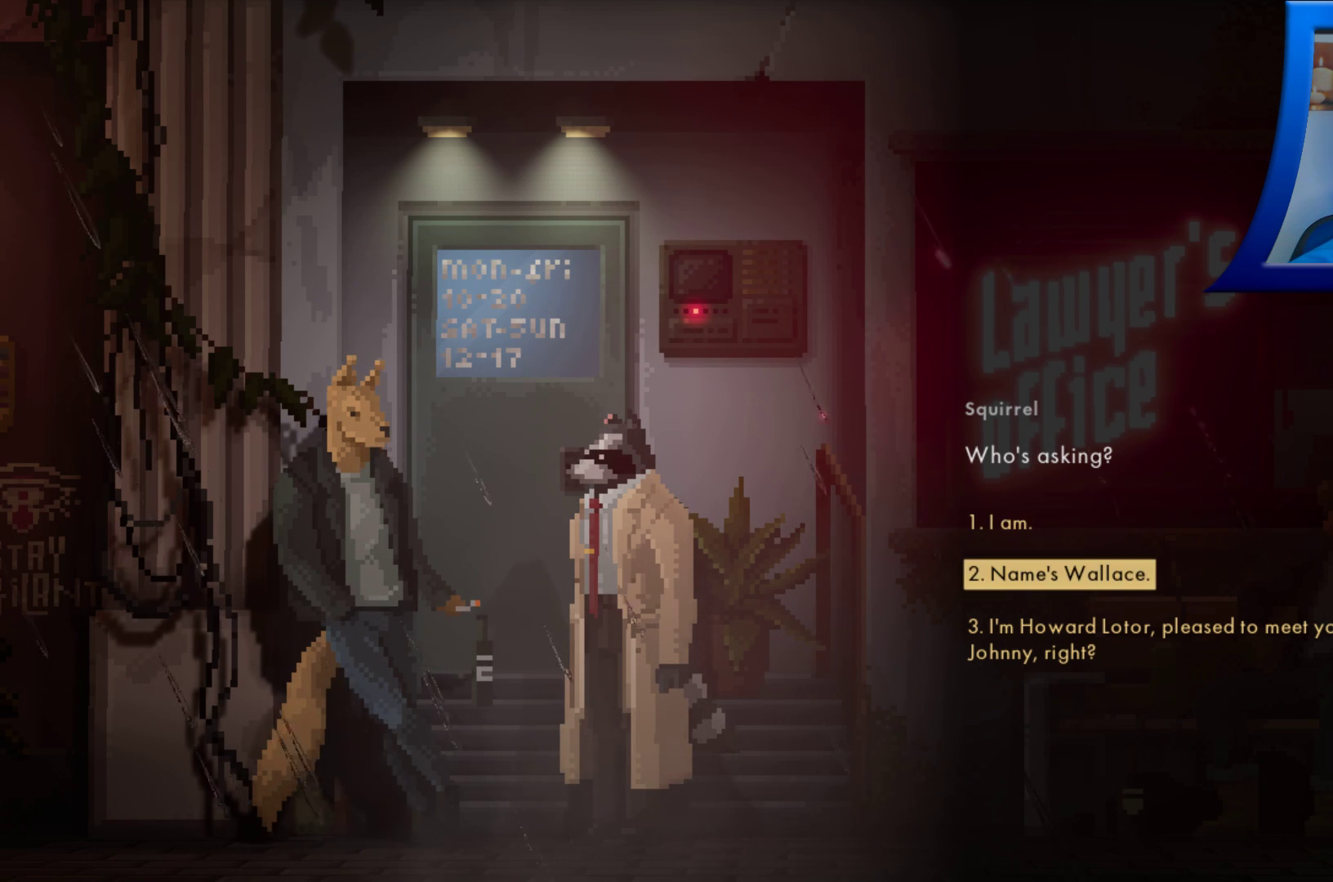
{"buttons": [], "left_stick": "center", "right_stick": "center", "events": [[167, "left_stick", "down"], [383, "left_stick", "center"]]}
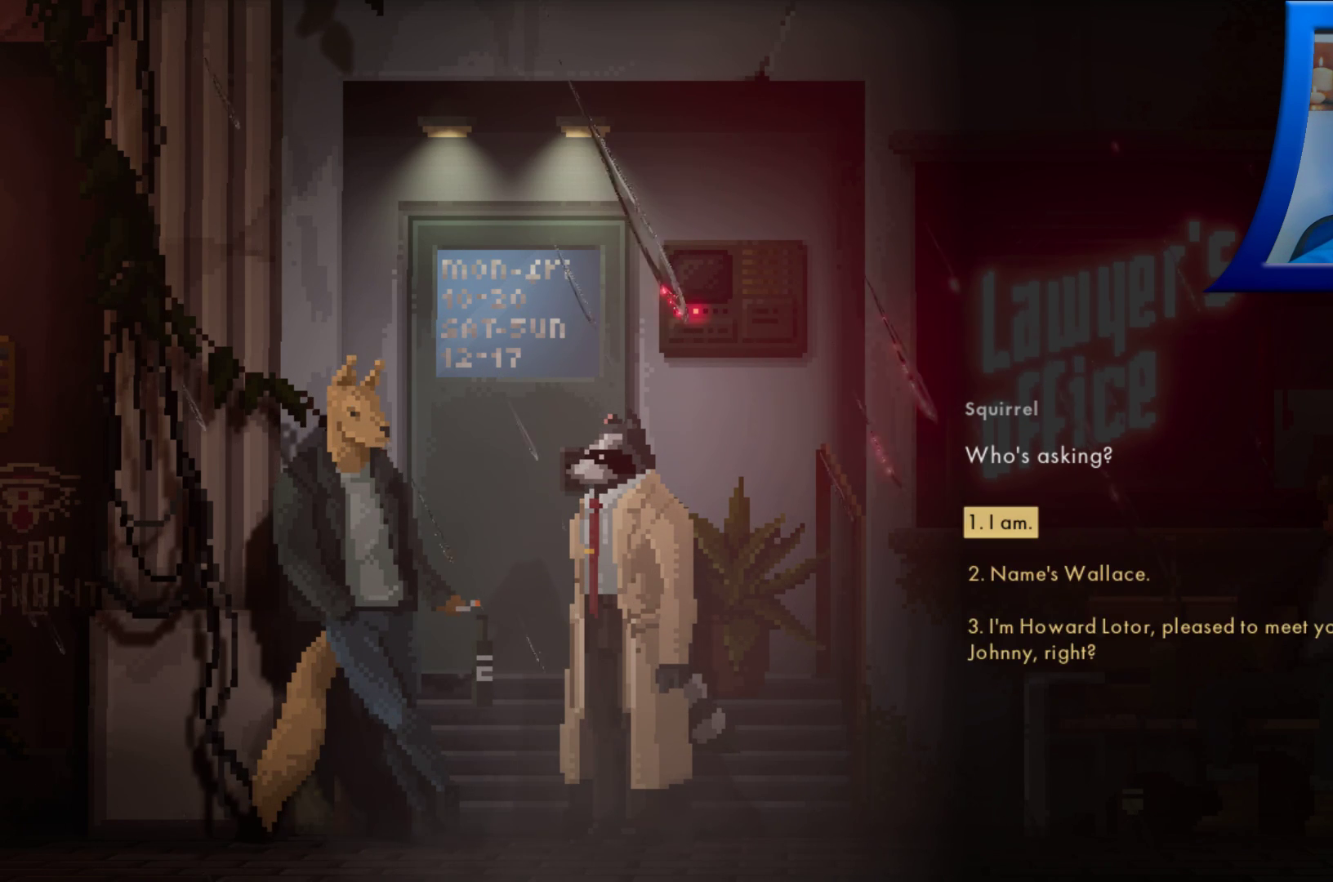
{"buttons": [], "left_stick": "center", "right_stick": "center", "events": [[317, "left_stick", "up"], [417, "left_stick", "center"]]}
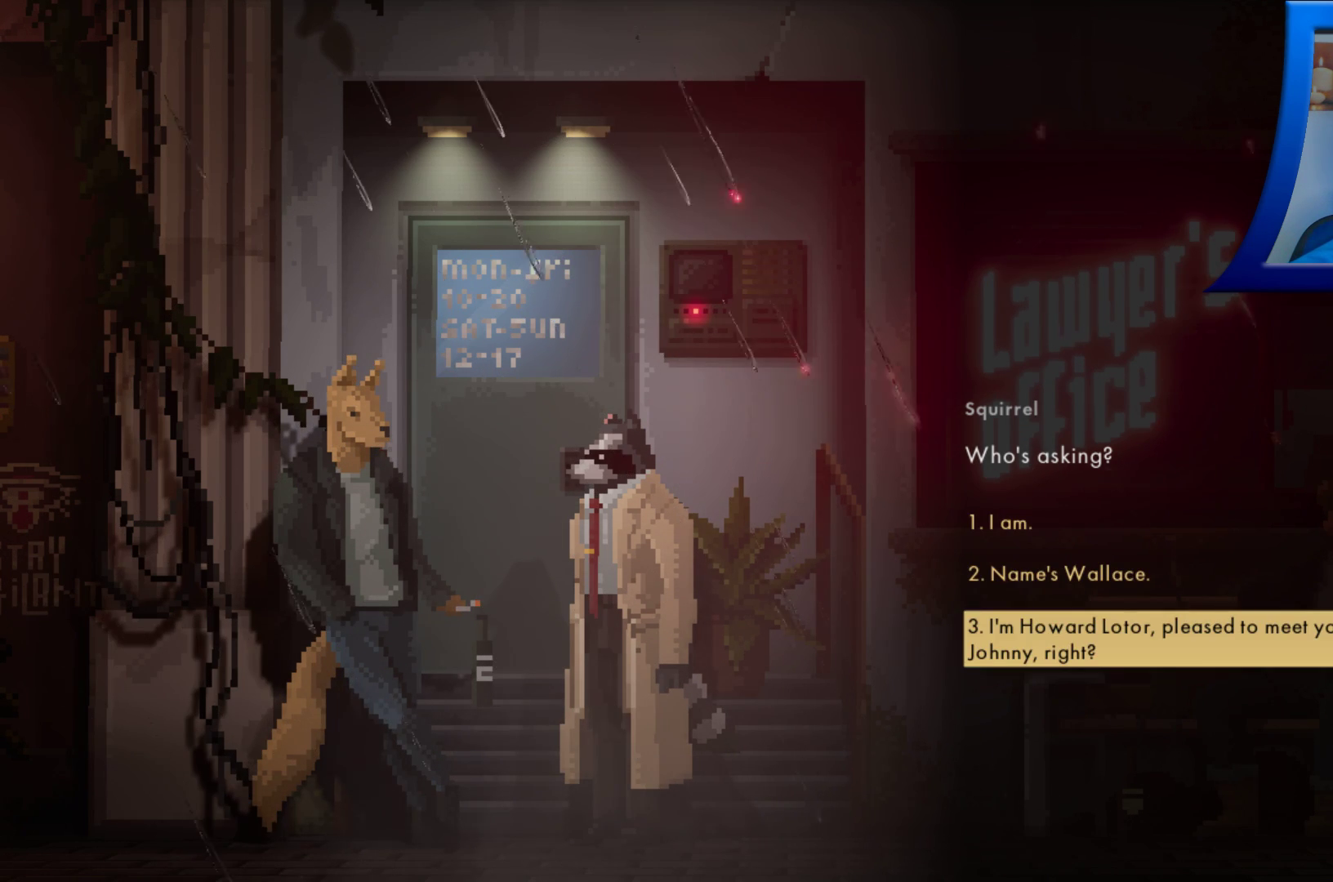
{"buttons": [], "left_stick": "center", "right_stick": "center", "events": []}
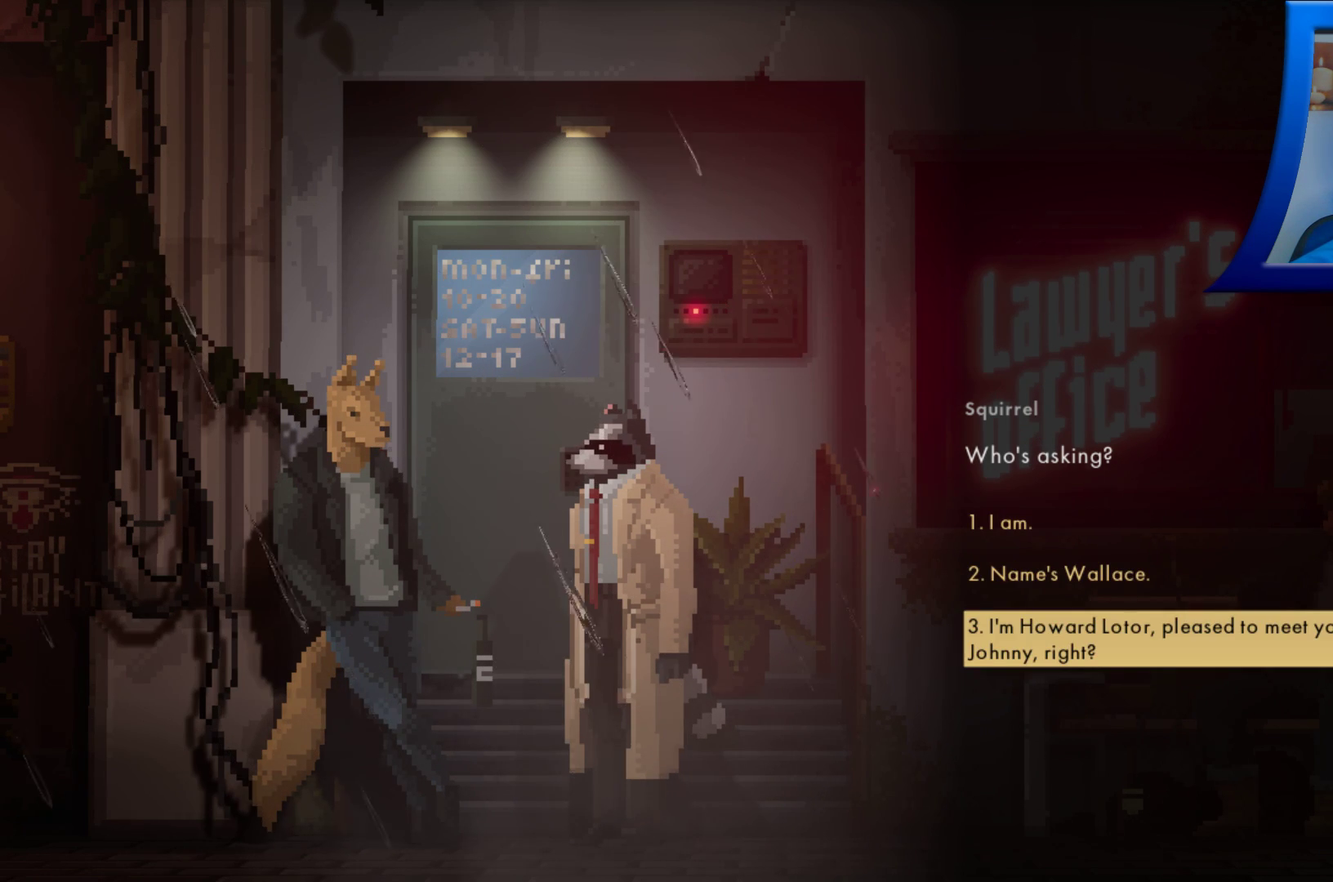
{"buttons": [], "left_stick": "center", "right_stick": "center", "events": []}
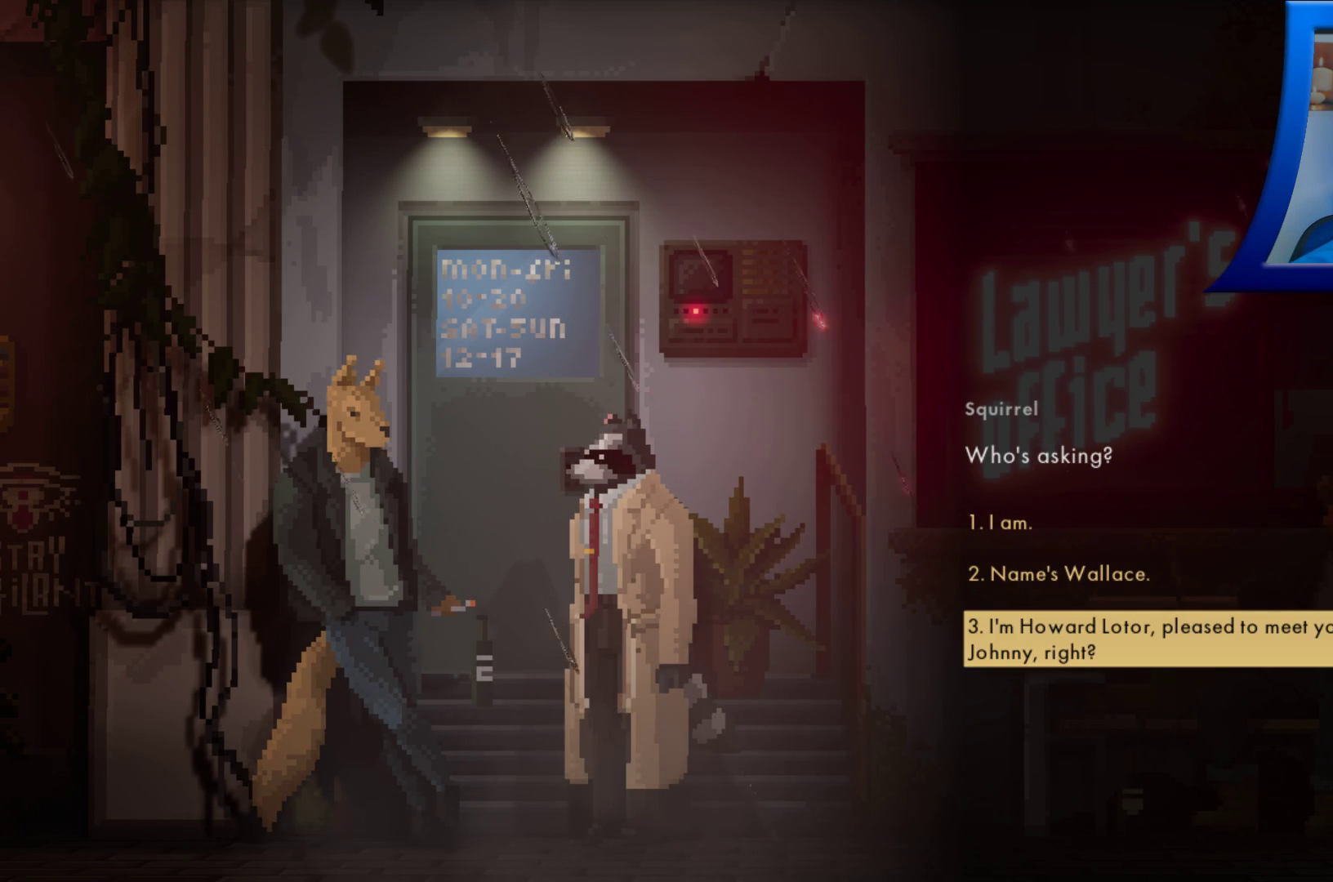
{"buttons": [], "left_stick": "center", "right_stick": "center", "events": [[283, "left_stick", "up"], [417, "left_stick", "center"]]}
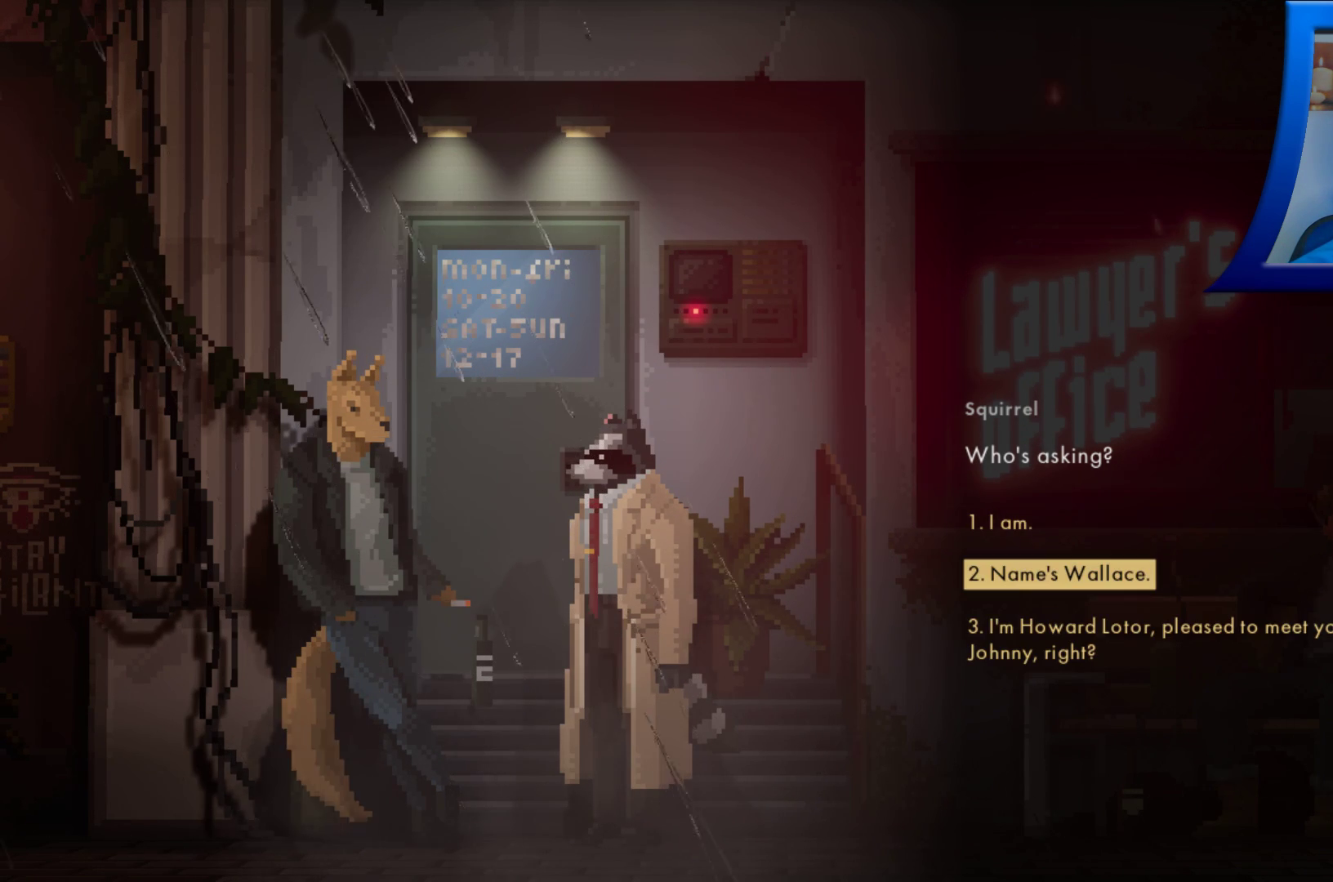
{"buttons": [], "left_stick": "center", "right_stick": "center", "events": [[150, "left_stick", "up"], [250, "left_stick", "center"]]}
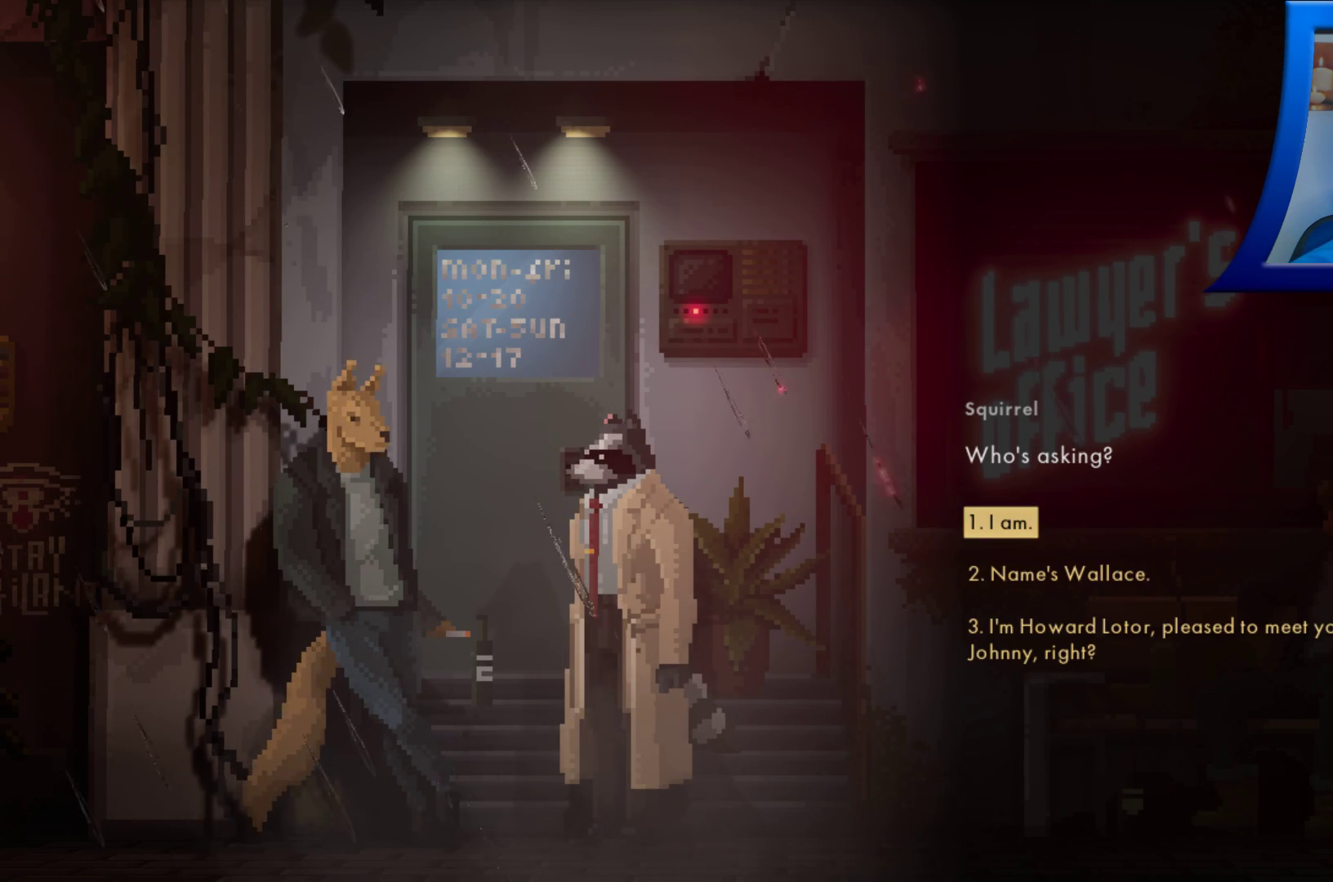
{"buttons": [], "left_stick": "down", "right_stick": "center", "events": [[367, "left_stick", "down"]]}
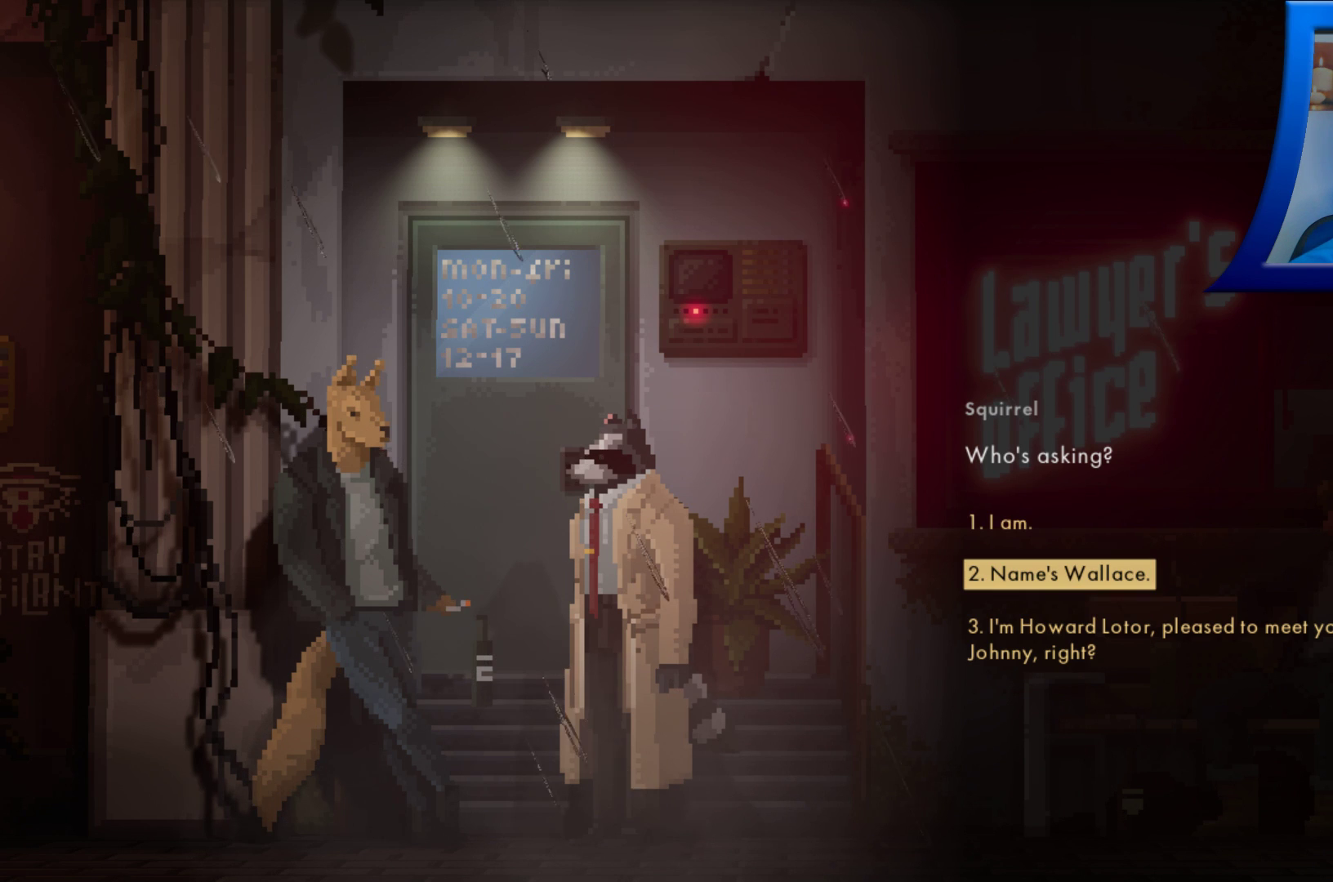
{"buttons": [], "left_stick": "center", "right_stick": "center", "events": [[33, "left_stick", "center"]]}
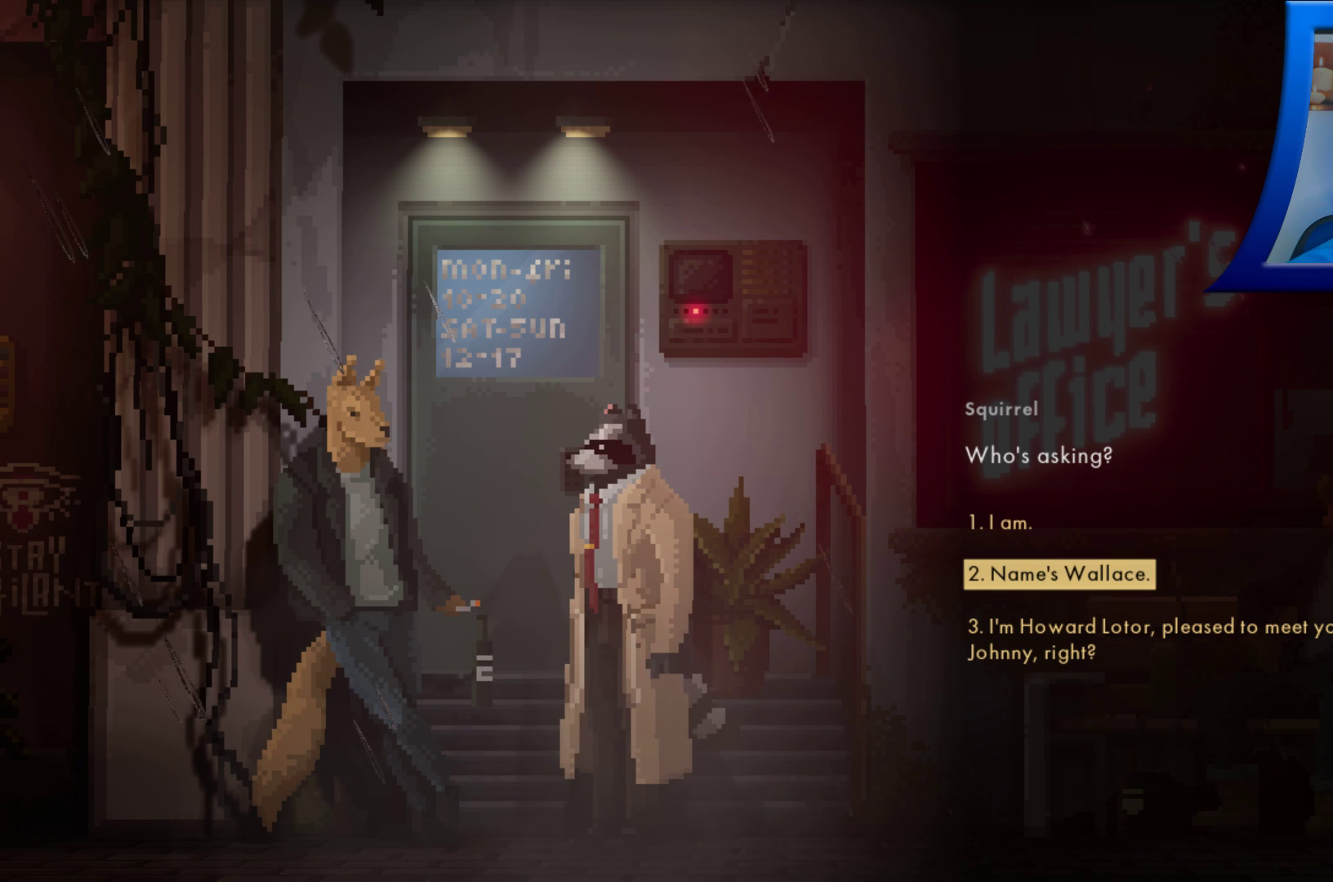
{"buttons": [], "left_stick": "center", "right_stick": "center", "events": []}
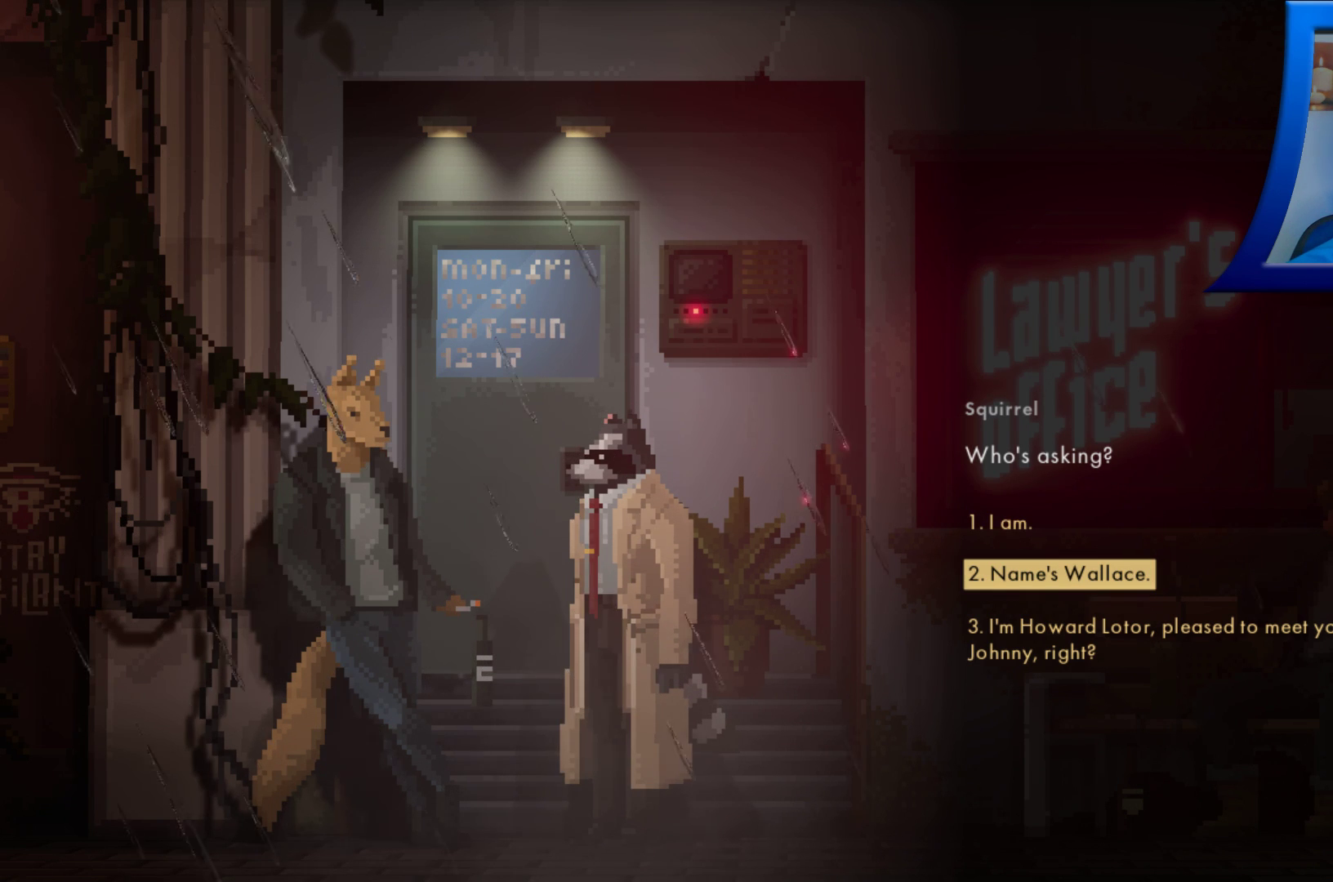
{"buttons": [], "left_stick": "center", "right_stick": "center", "events": []}
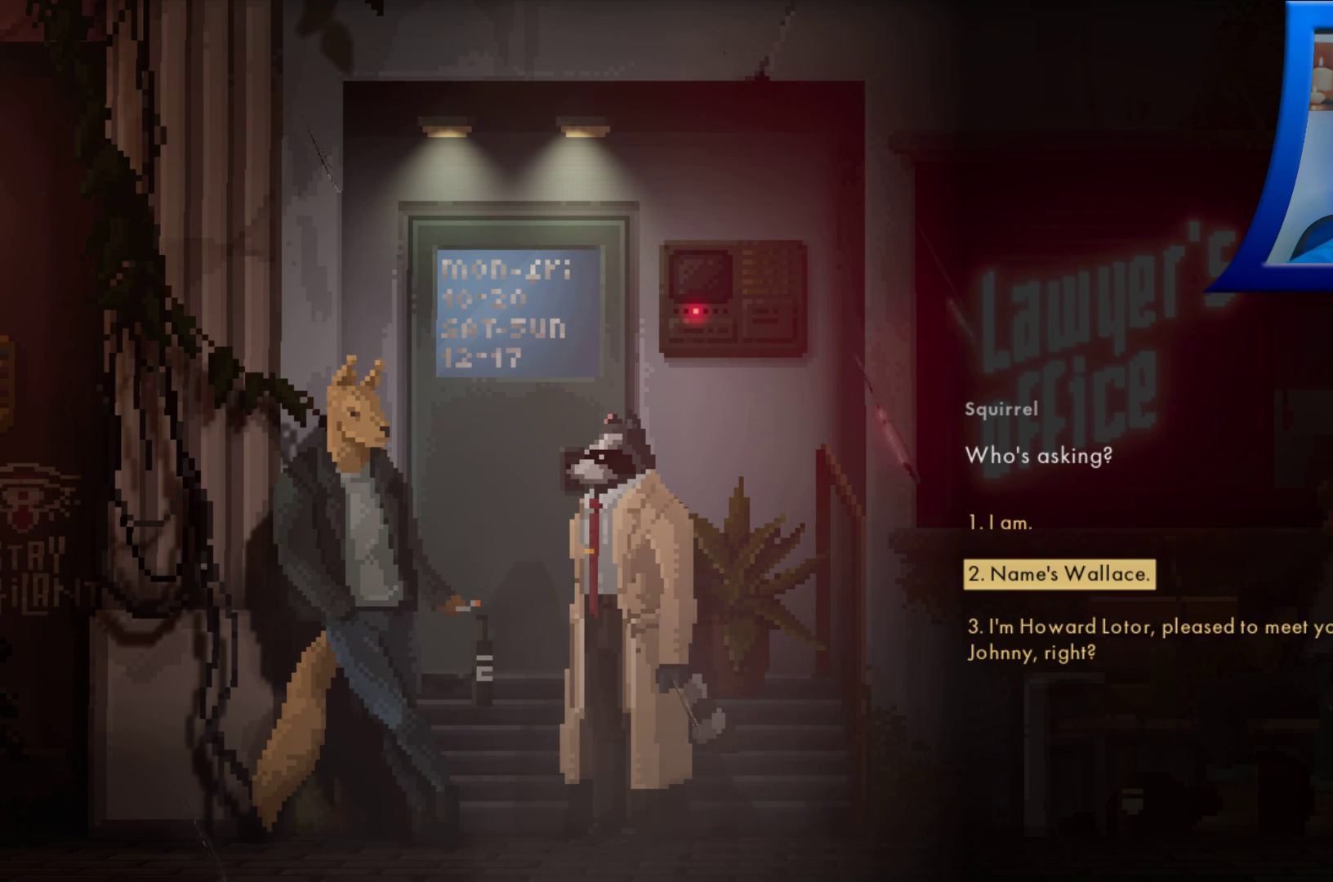
{"buttons": [], "left_stick": "center", "right_stick": "center", "events": []}
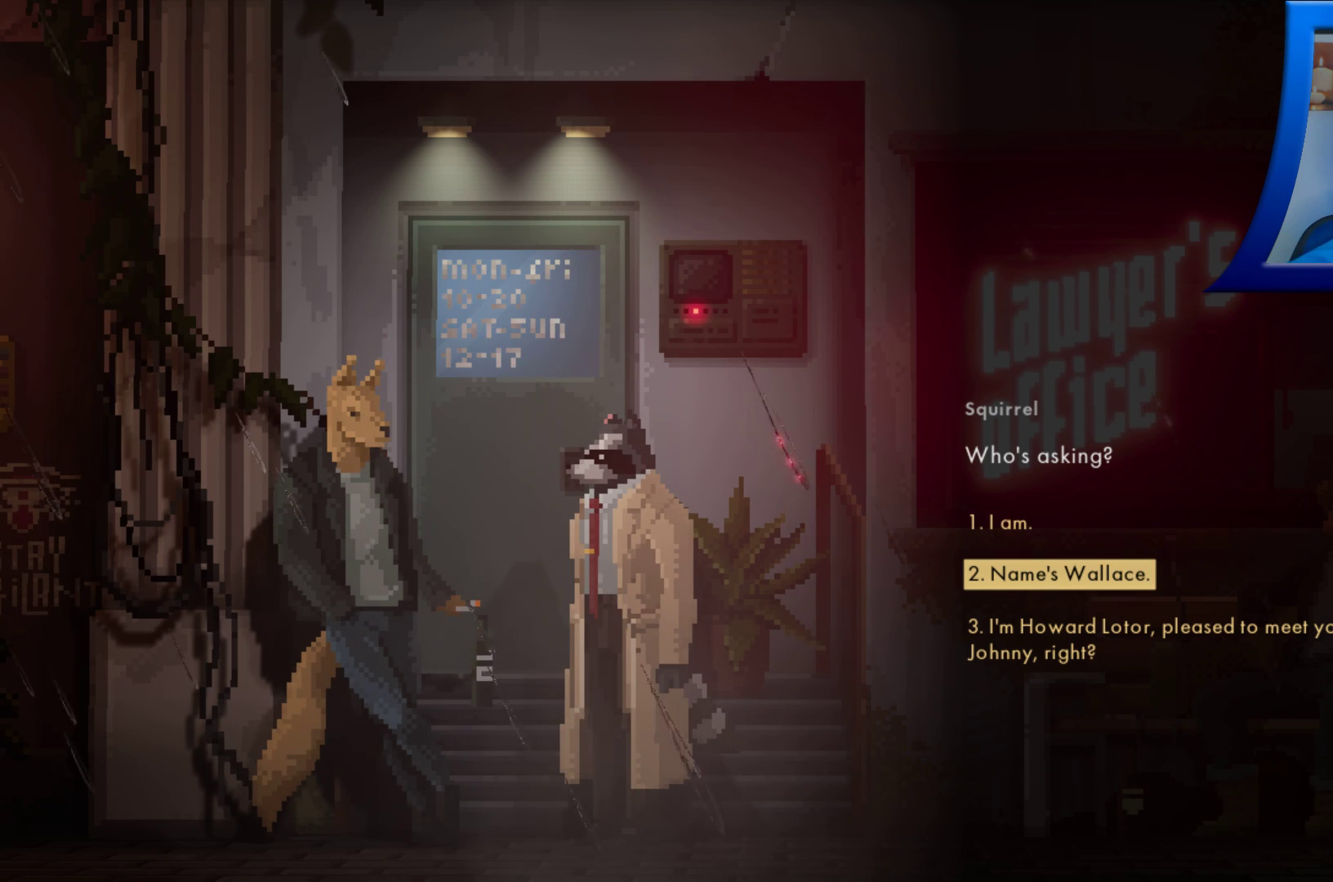
{"buttons": [], "left_stick": "center", "right_stick": "center", "events": [[17, "left_stick", "down"], [167, "left_stick", "center"]]}
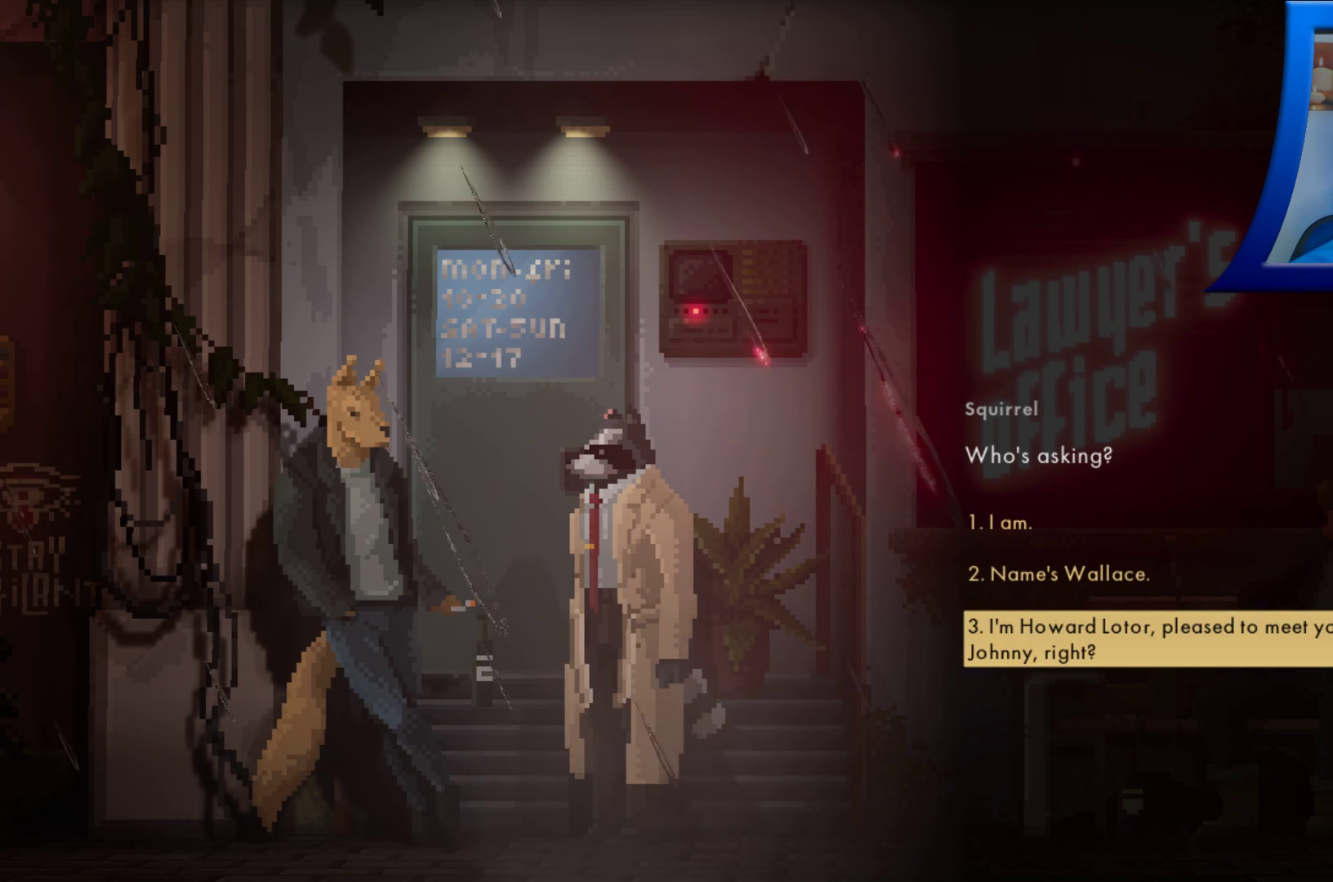
{"buttons": [], "left_stick": "center", "right_stick": "center", "events": []}
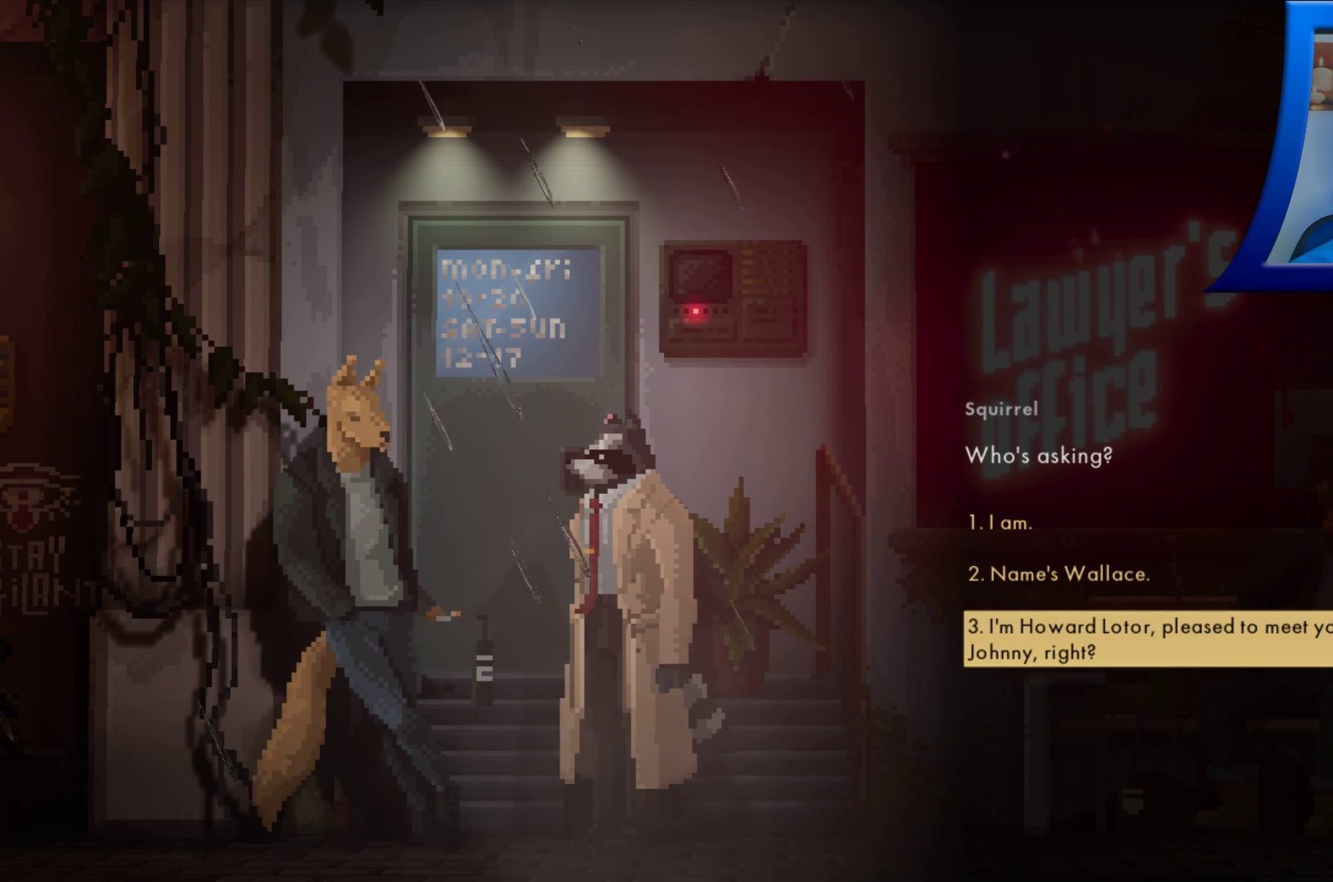
{"buttons": [], "left_stick": "up", "right_stick": "center", "events": [[383, "left_stick", "up"]]}
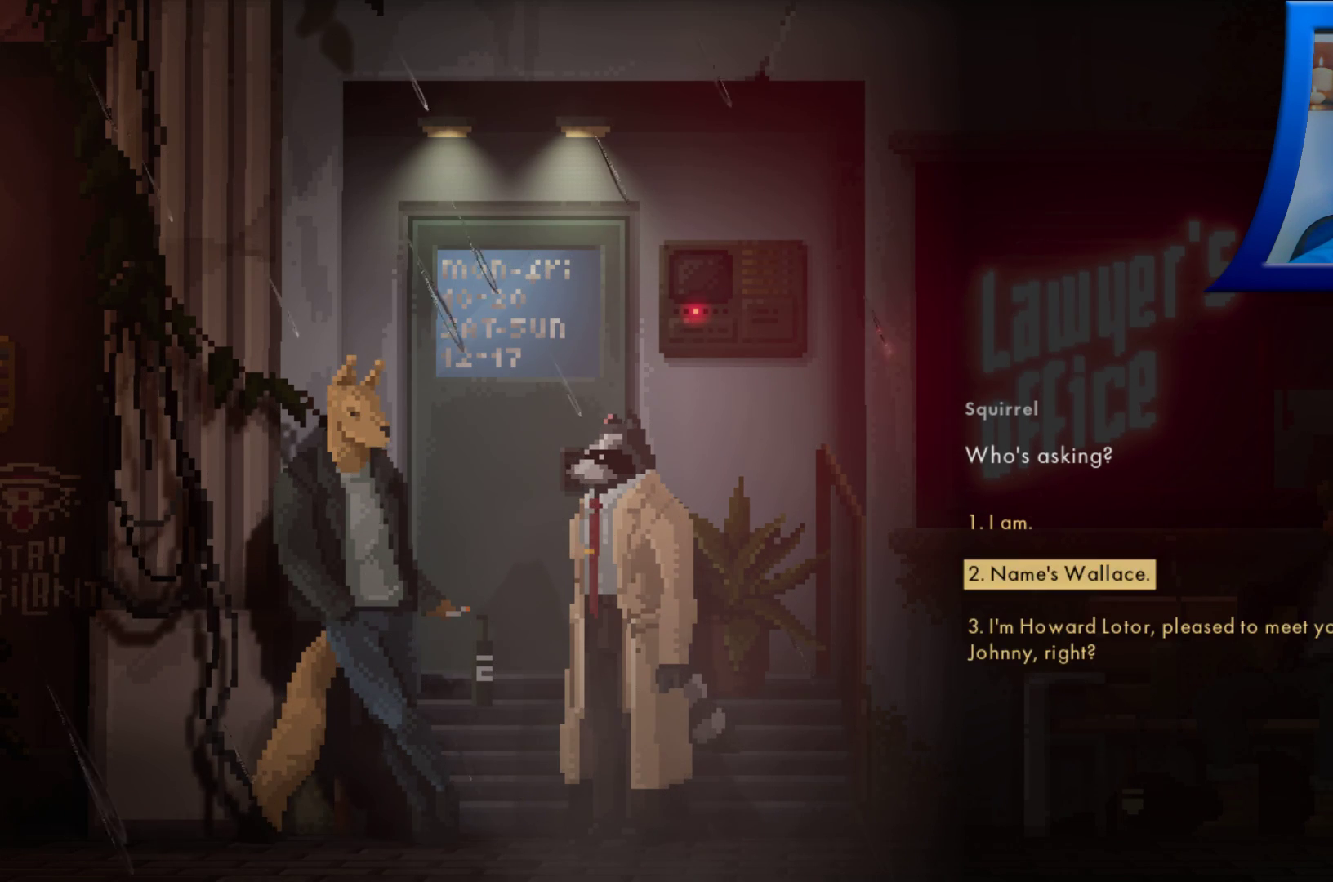
{"buttons": [], "left_stick": "center", "right_stick": "center", "events": [[33, "left_stick", "center"], [150, "left_stick", "up"], [267, "left_stick", "center"]]}
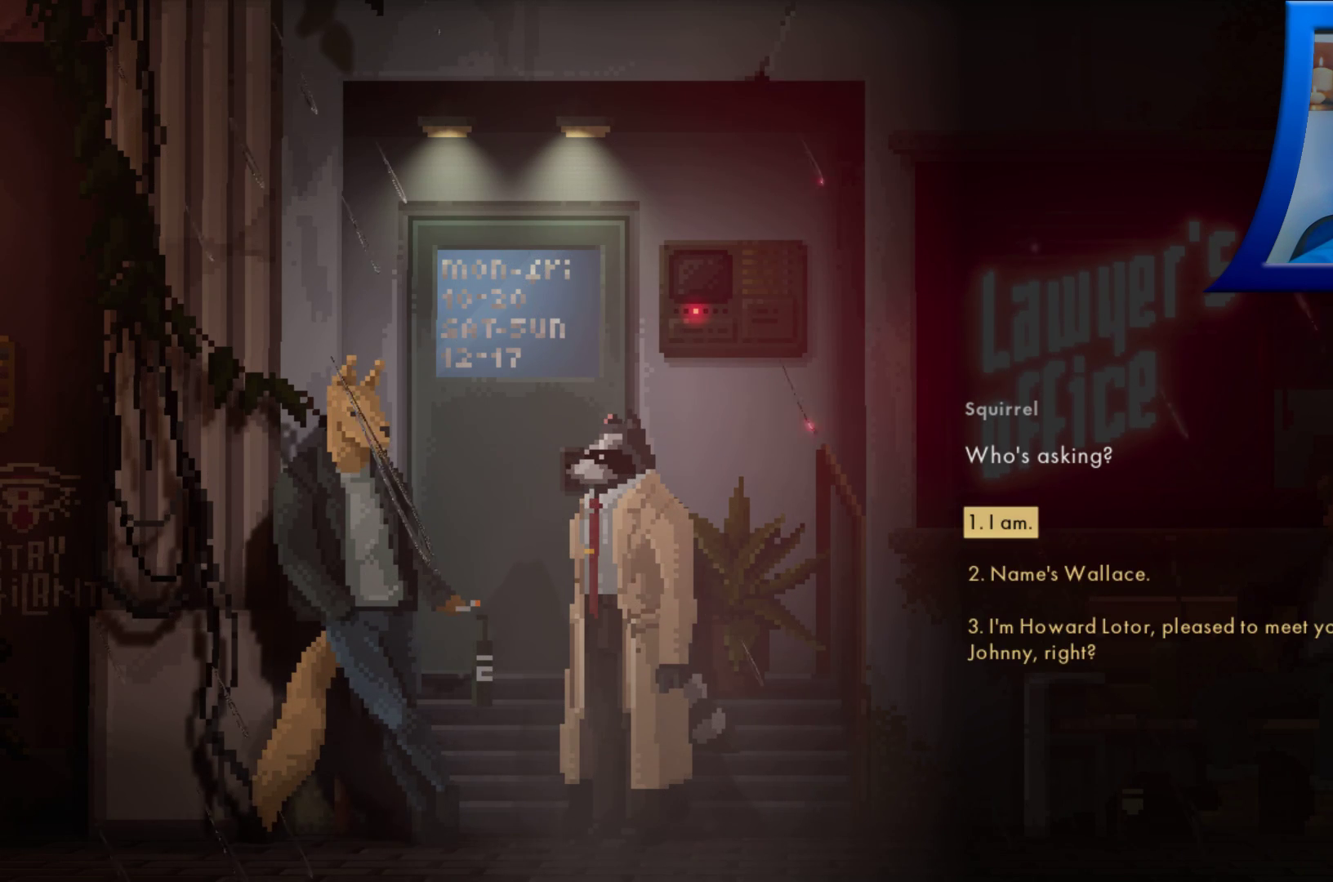
{"buttons": [], "left_stick": "center", "right_stick": "center", "events": []}
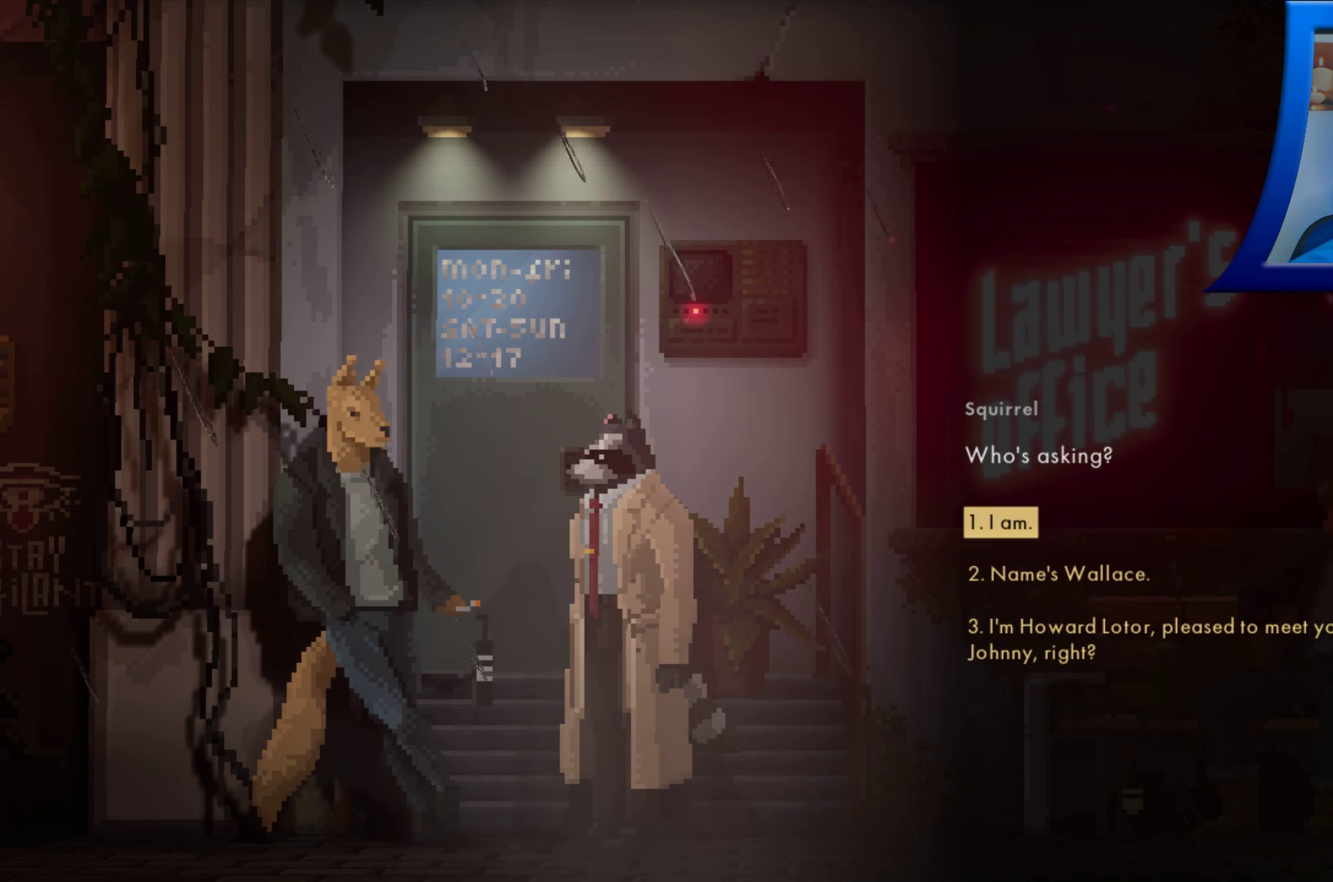
{"buttons": [], "left_stick": "center", "right_stick": "center", "events": [[233, "A", "down"], [317, "A", "up"]]}